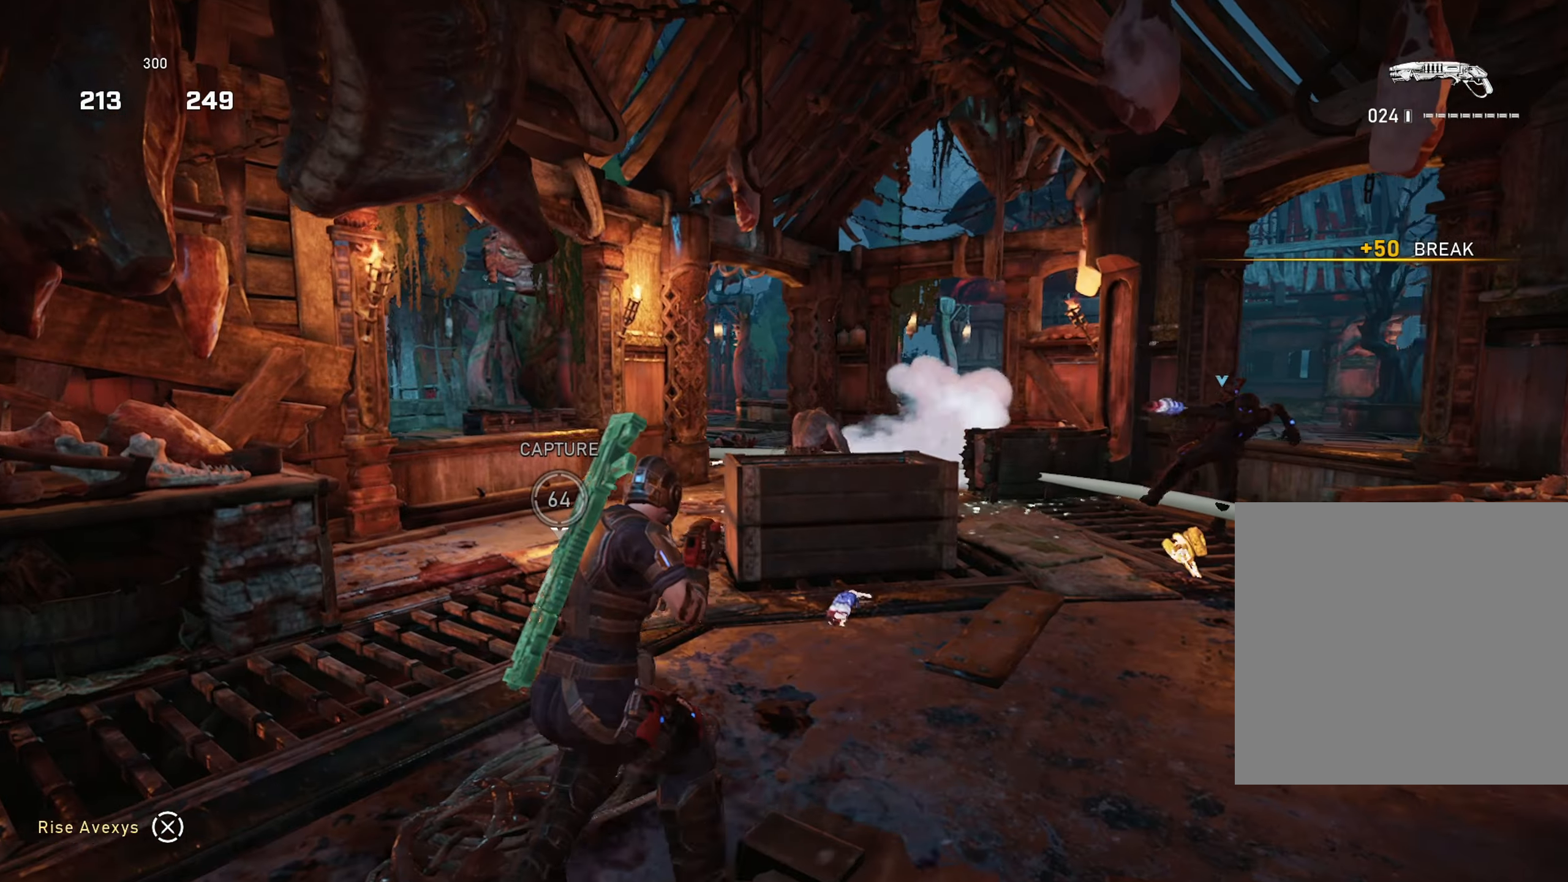
Gameplay with a controller (Xbox layout); each line is a JSON object with the inputs held at the frame after it. "events" lists button and stick changes between this image and that frame as [ms after this image, input, new state], when the widget could be followed in between.
{"buttons": ["R2"], "left_stick": "up-left", "right_stick": "down-right", "events": [[267, "L2", "down"], [267, "right_stick", "left"], [300, "L3", "down"], [383, "R2", "down"], [417, "L3", "up"], [433, "right_stick", "down-right"], [450, "L2", "up"]]}
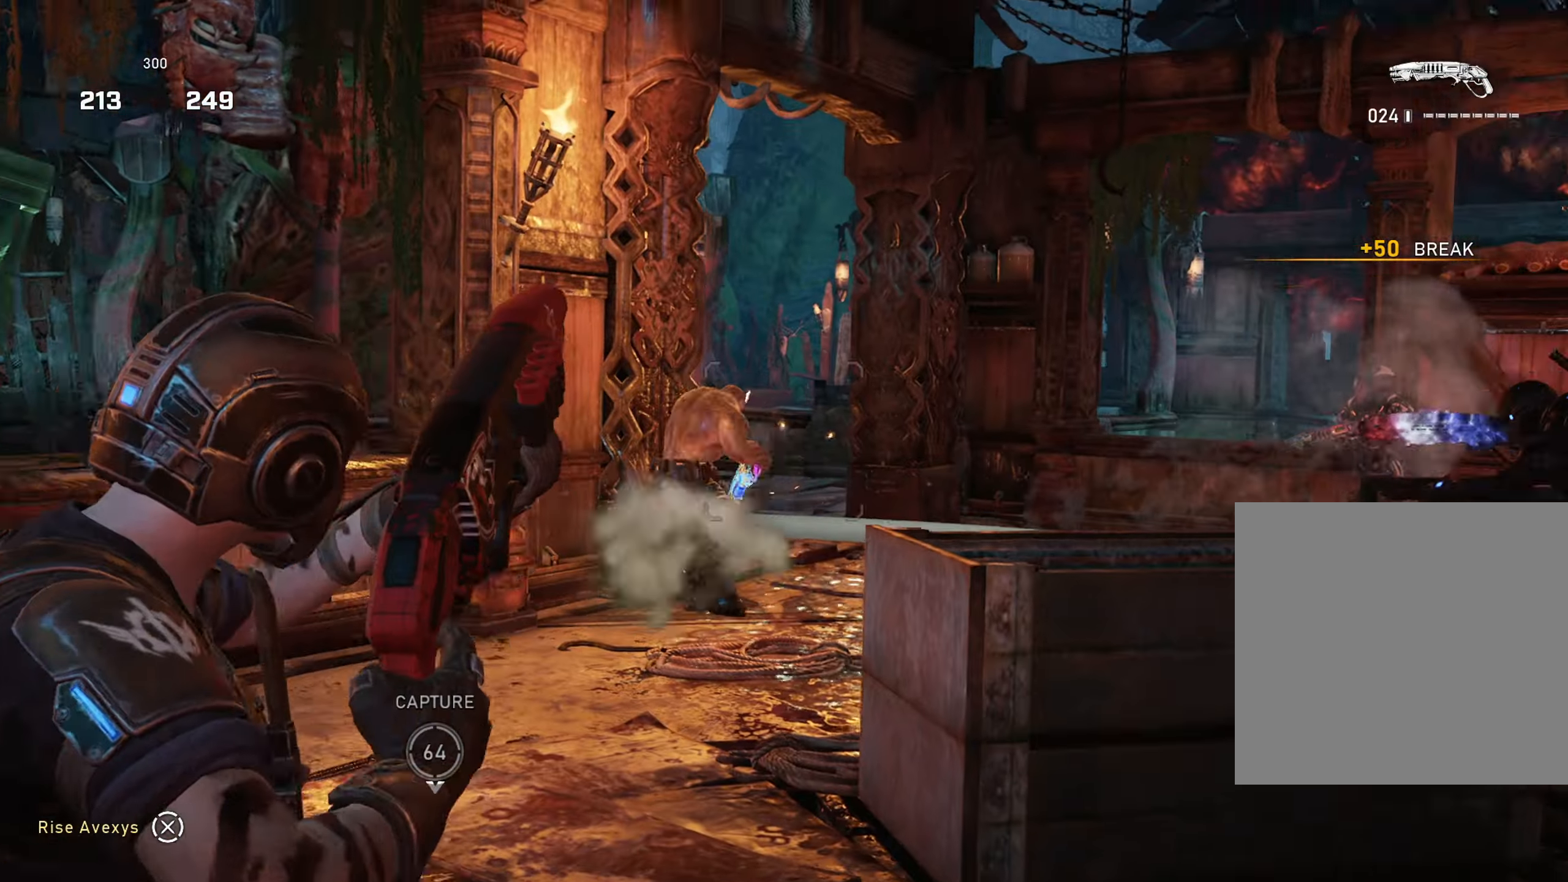
{"buttons": [], "left_stick": "up", "right_stick": "center", "events": [[34, "left_stick", "up"], [50, "R2", "up"], [50, "right_stick", "center"], [84, "A", "down"], [134, "A", "up"], [184, "right_stick", "right"], [284, "right_stick", "center"]]}
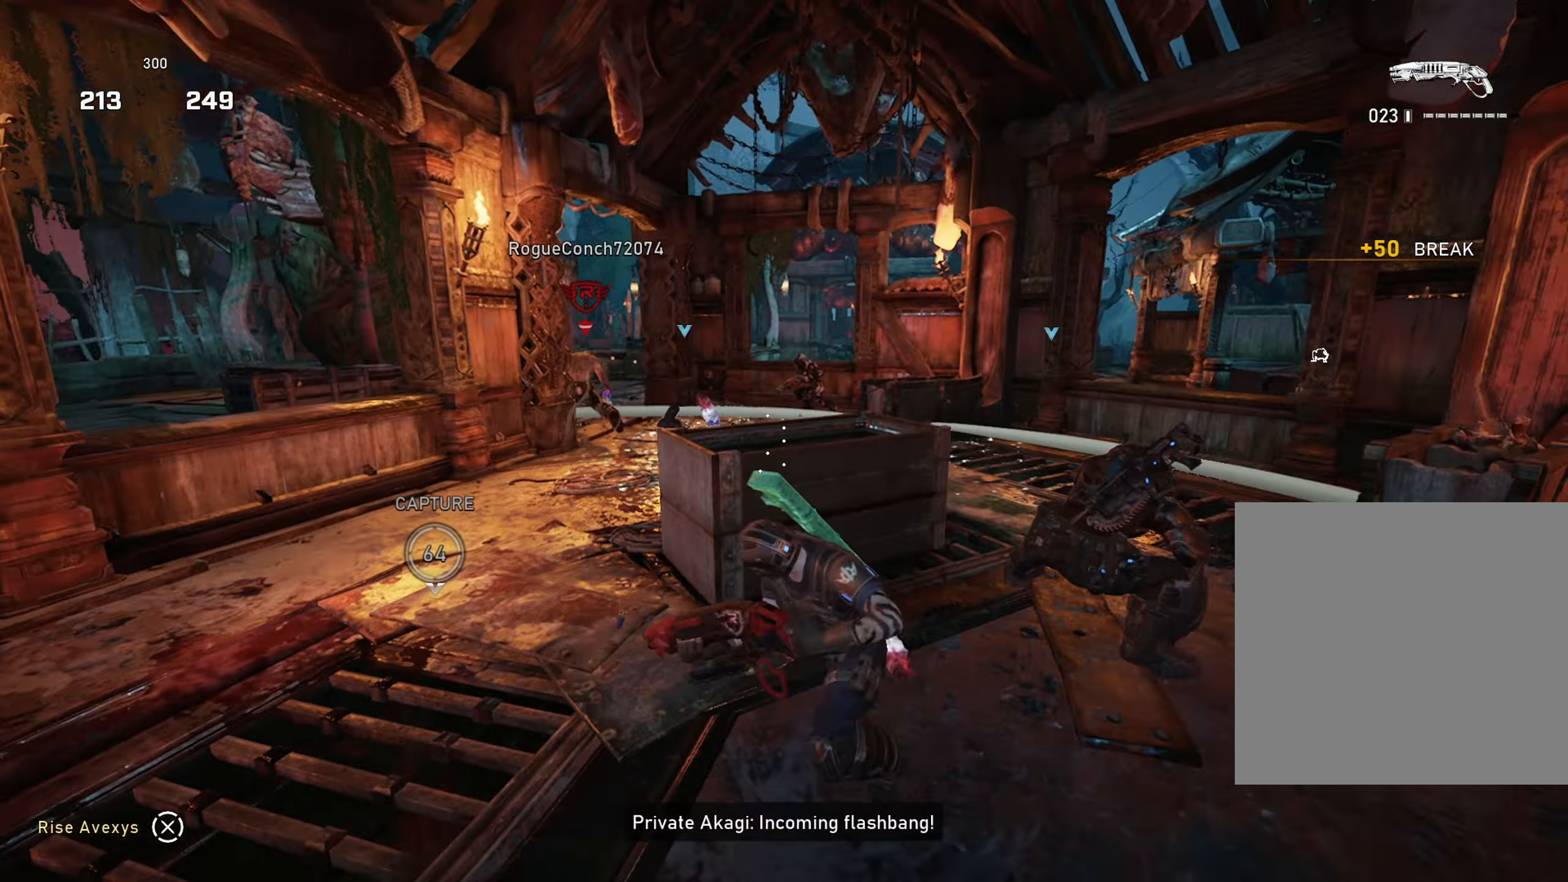
{"buttons": ["A", "L2", "R2"], "left_stick": "up", "right_stick": "down-left", "events": [[16, "left_stick", "up-left"], [66, "L2", "down"], [66, "right_stick", "up"], [183, "right_stick", "up-right"], [300, "L3", "down"], [333, "A", "down"], [383, "right_stick", "down-right"], [400, "R2", "down"], [434, "left_stick", "up"], [434, "right_stick", "down-left"], [467, "L3", "up"]]}
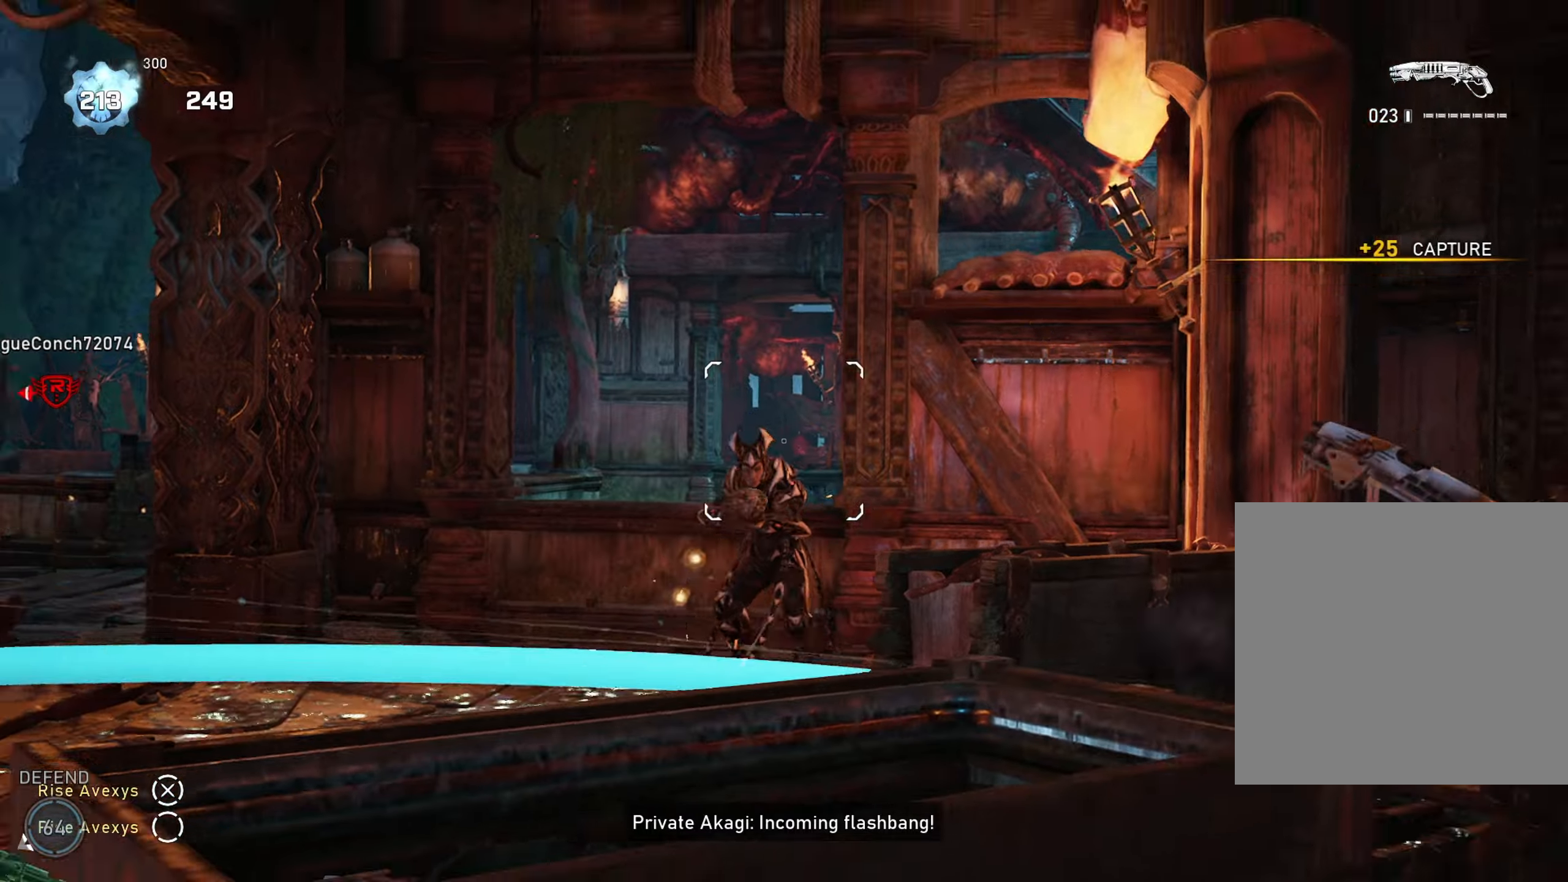
{"buttons": [], "left_stick": "up-left", "right_stick": "right", "events": [[17, "L2", "up"], [67, "right_stick", "center"], [84, "R2", "up"], [317, "left_stick", "up-right"], [468, "left_stick", "up-left"], [484, "right_stick", "right"], [501, "A", "up"]]}
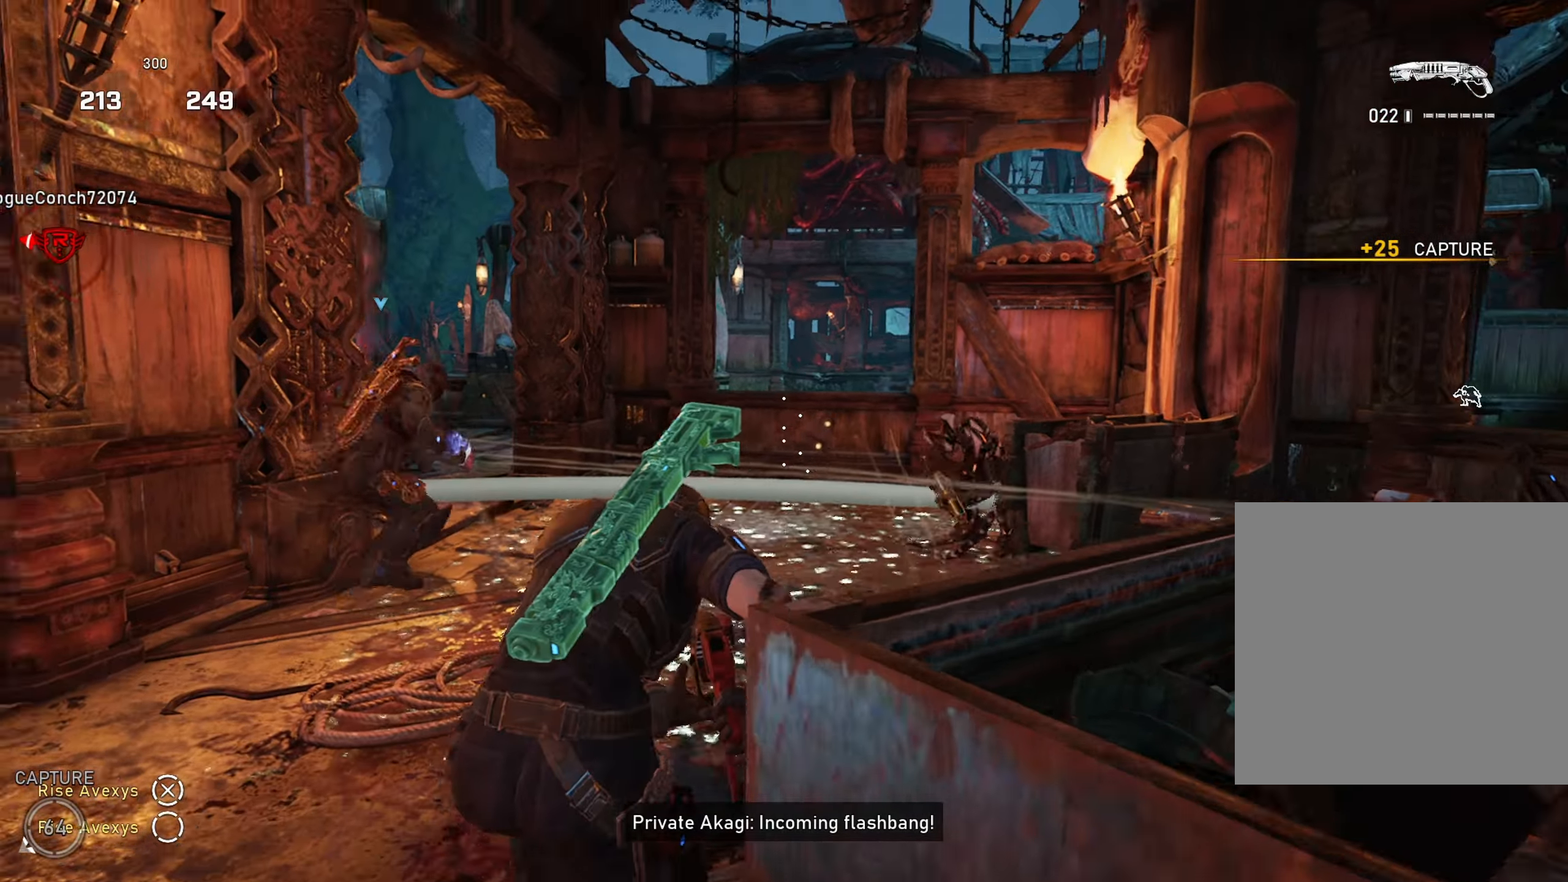
{"buttons": ["A", "R2"], "left_stick": "up-left", "right_stick": "center", "events": [[117, "right_stick", "center"], [233, "left_stick", "up-right"], [250, "right_stick", "right"], [334, "R2", "down"], [334, "right_stick", "center"], [367, "left_stick", "left"], [384, "right_stick", "down-left"], [434, "right_stick", "center"], [484, "A", "down"], [500, "left_stick", "up-left"]]}
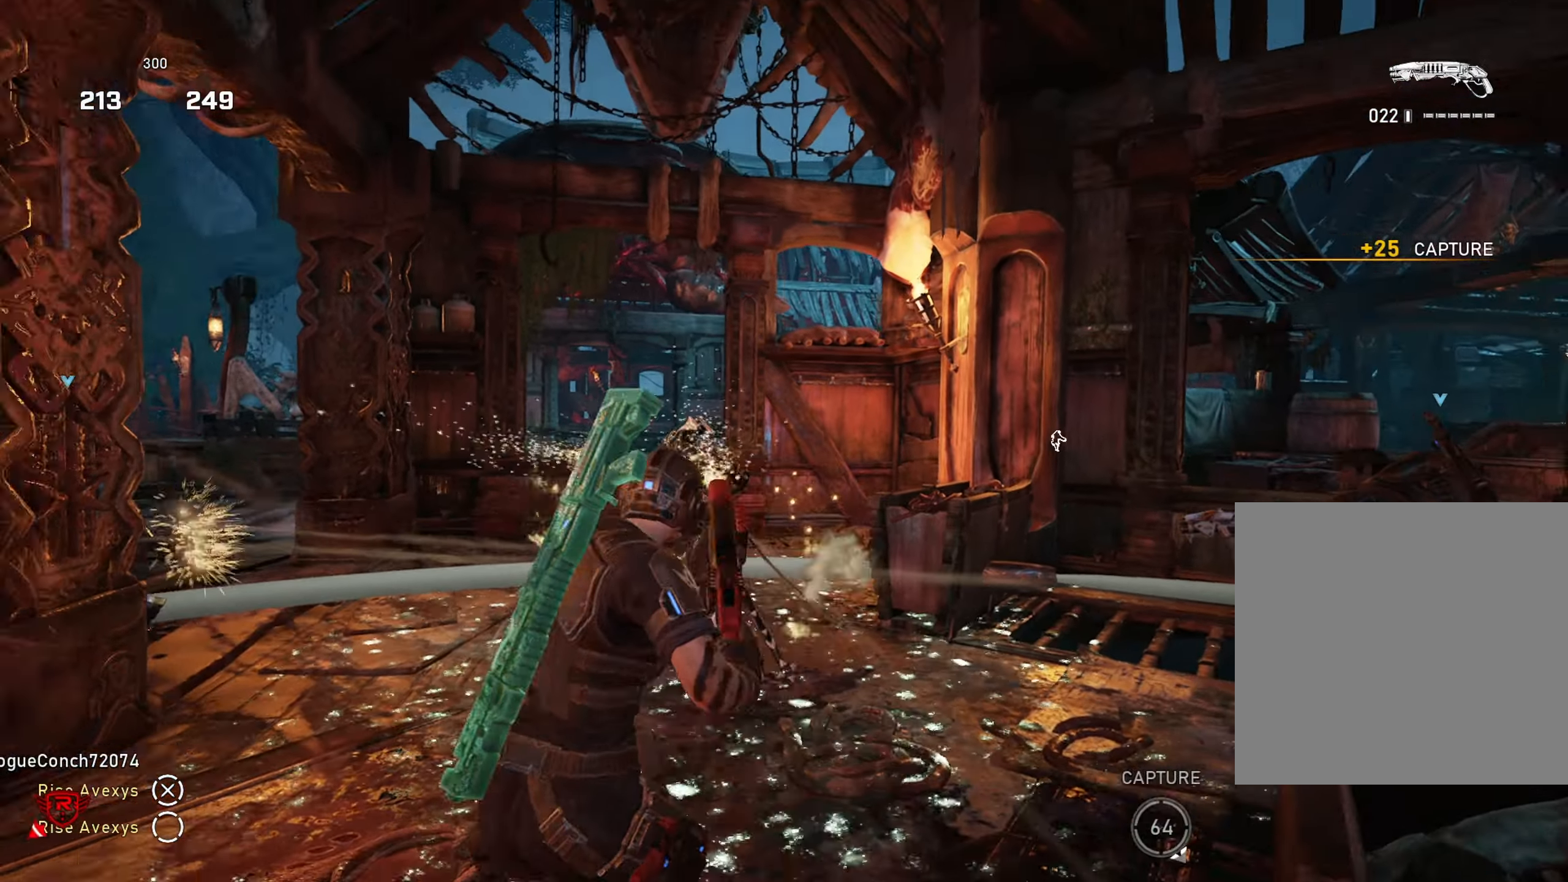
{"buttons": [], "left_stick": "right", "right_stick": "center", "events": [[34, "A", "up"], [50, "R2", "up"], [117, "right_stick", "right"], [151, "left_stick", "right"], [201, "A", "down"], [251, "A", "up"], [251, "right_stick", "down-left"], [284, "left_stick", "up-left"], [351, "A", "down"], [418, "A", "up"], [418, "right_stick", "center"], [501, "left_stick", "right"]]}
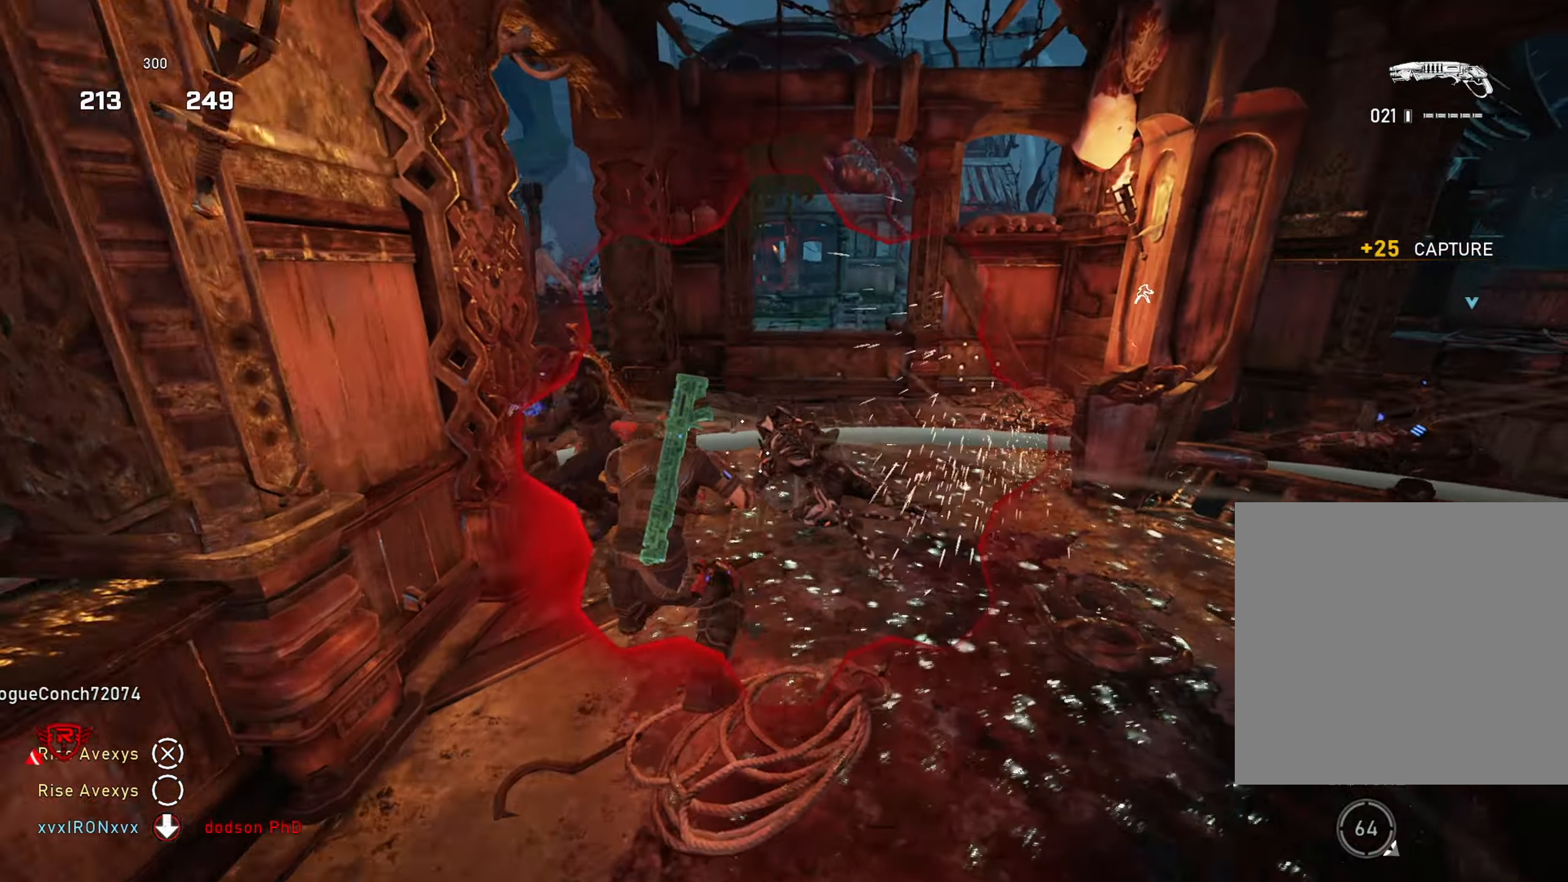
{"buttons": ["R2"], "left_stick": "up", "right_stick": "left", "events": [[100, "left_stick", "up-left"], [217, "right_stick", "right"], [317, "R2", "down"], [334, "right_stick", "down"], [467, "left_stick", "up"], [484, "right_stick", "left"]]}
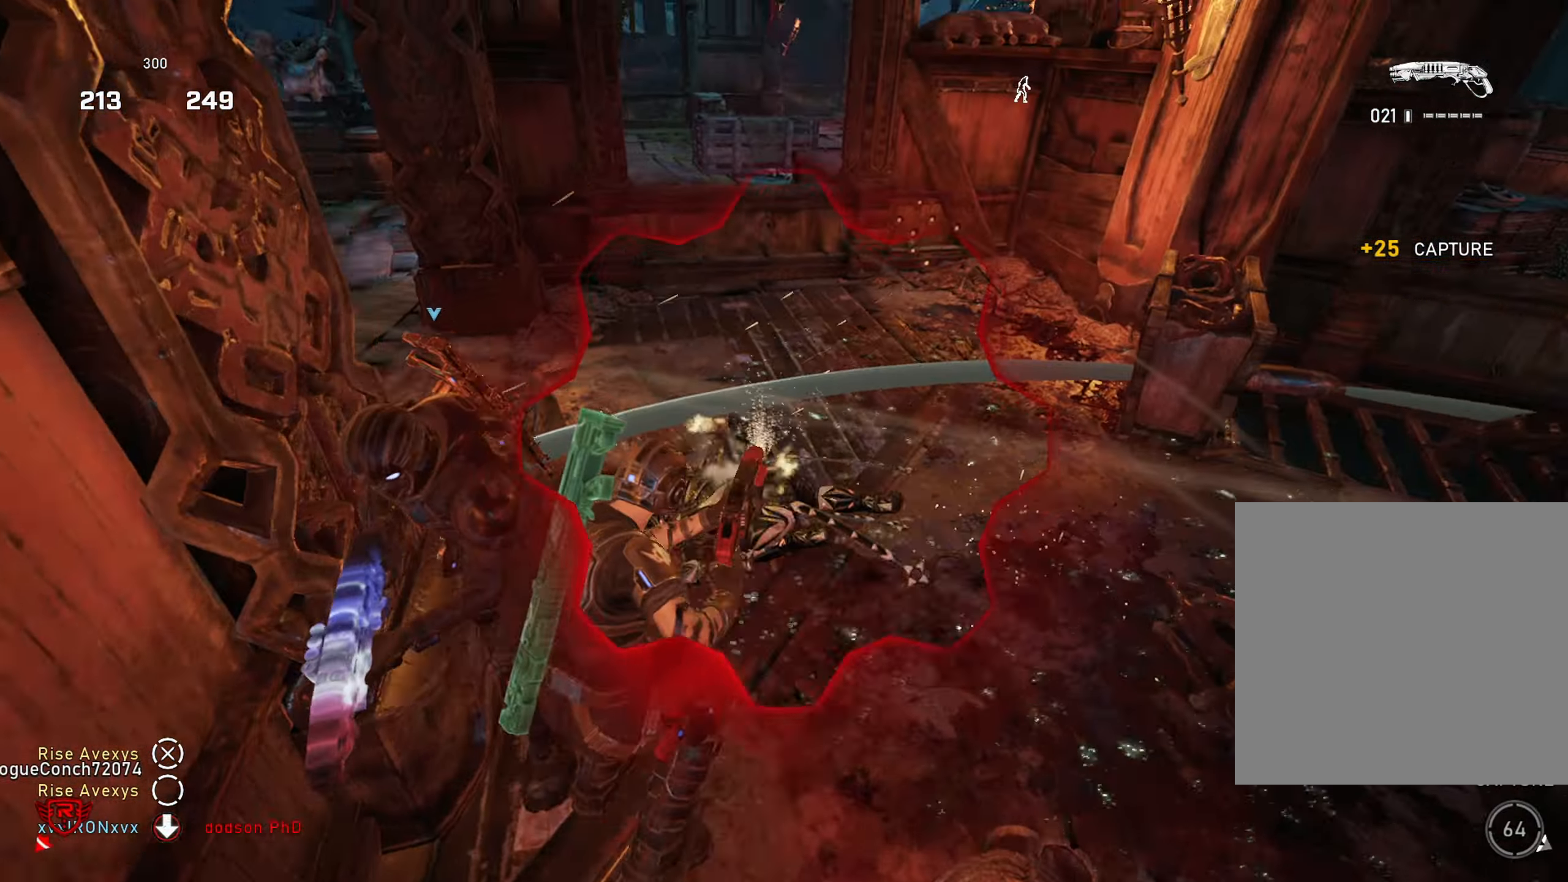
{"buttons": [], "left_stick": "down-right", "right_stick": "left", "events": [[50, "R2", "up"], [66, "right_stick", "up-left"], [83, "left_stick", "up-right"], [250, "left_stick", "down-right"], [333, "right_stick", "center"], [400, "right_stick", "left"]]}
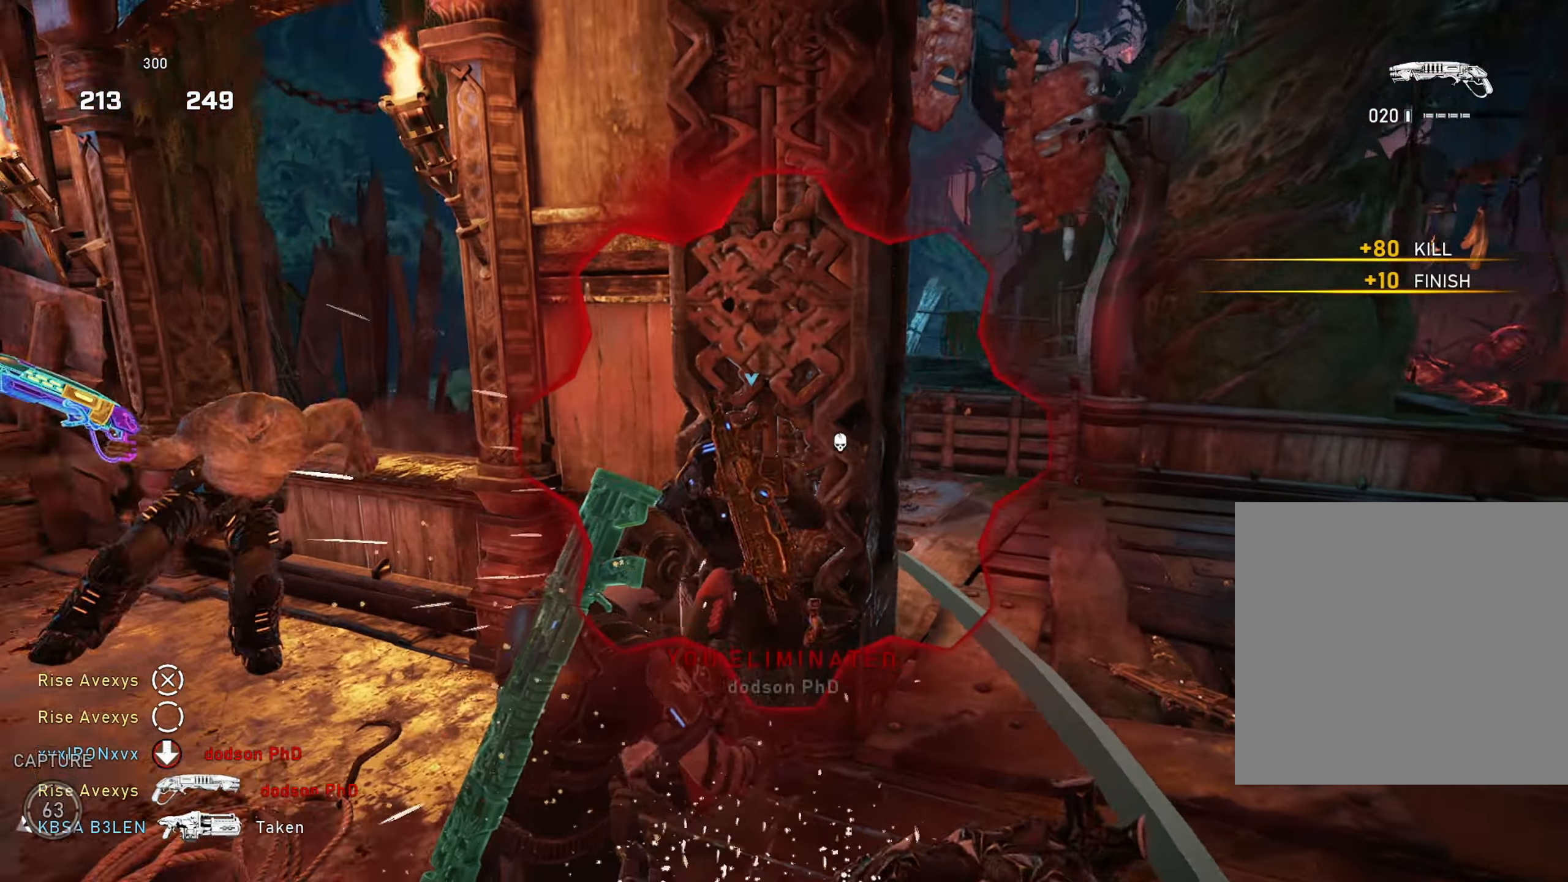
{"buttons": ["R2"], "left_stick": "down-right", "right_stick": "center", "events": [[17, "right_stick", "center"], [100, "right_stick", "left"], [200, "left_stick", "left"], [317, "R2", "down"], [317, "left_stick", "down-right"], [317, "right_stick", "center"]]}
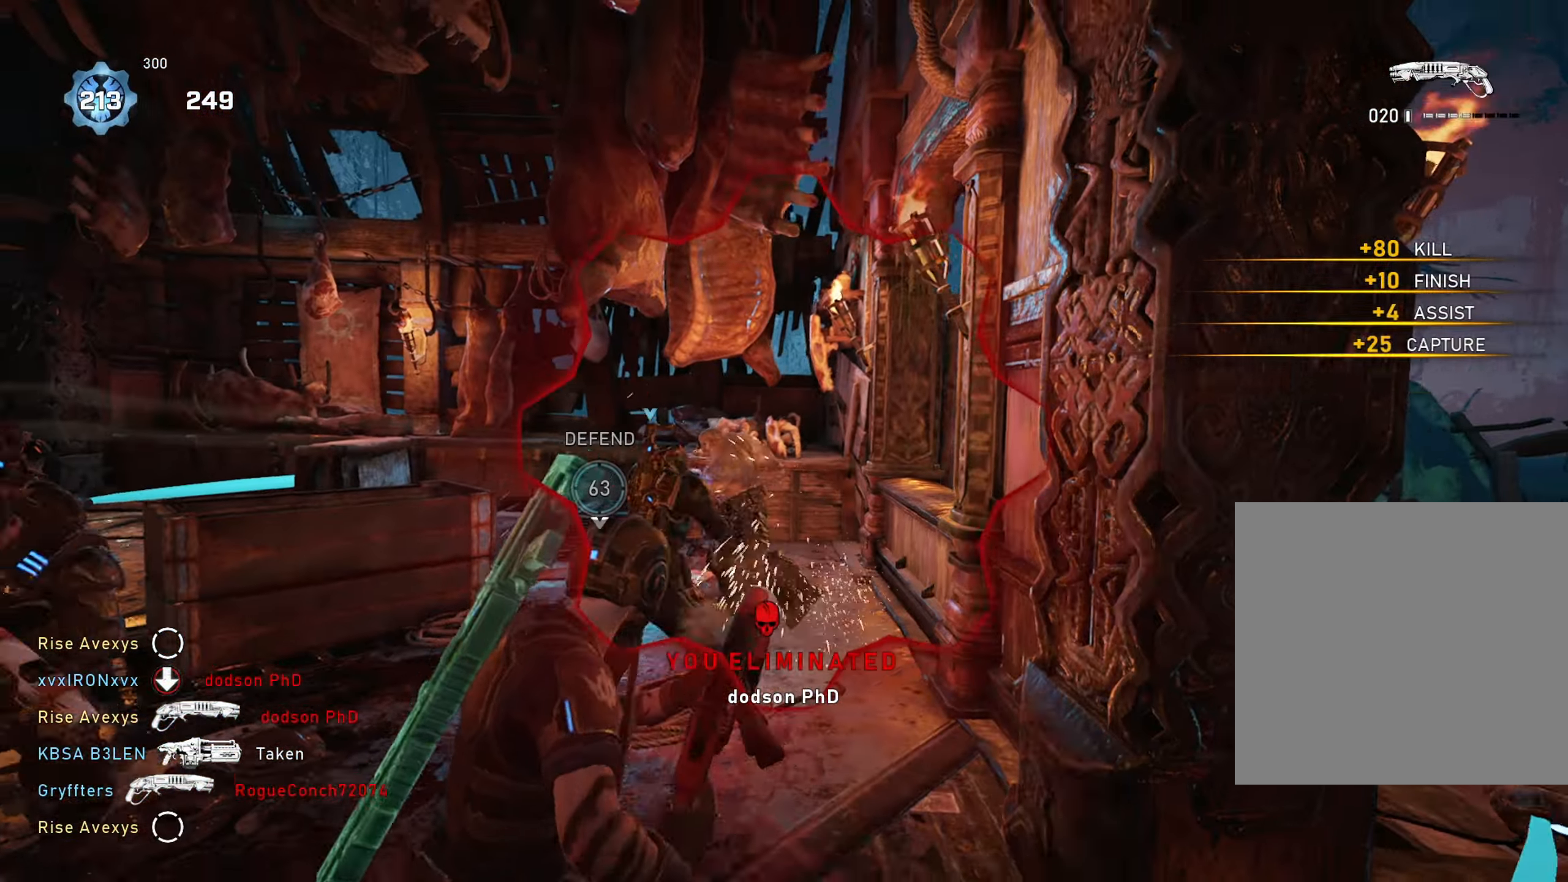
{"buttons": [], "left_stick": "down-left", "right_stick": "center", "events": [[83, "R2", "up"], [117, "left_stick", "up-right"], [150, "A", "down"], [183, "A", "up"], [217, "right_stick", "left"], [333, "left_stick", "down-left"], [417, "right_stick", "center"]]}
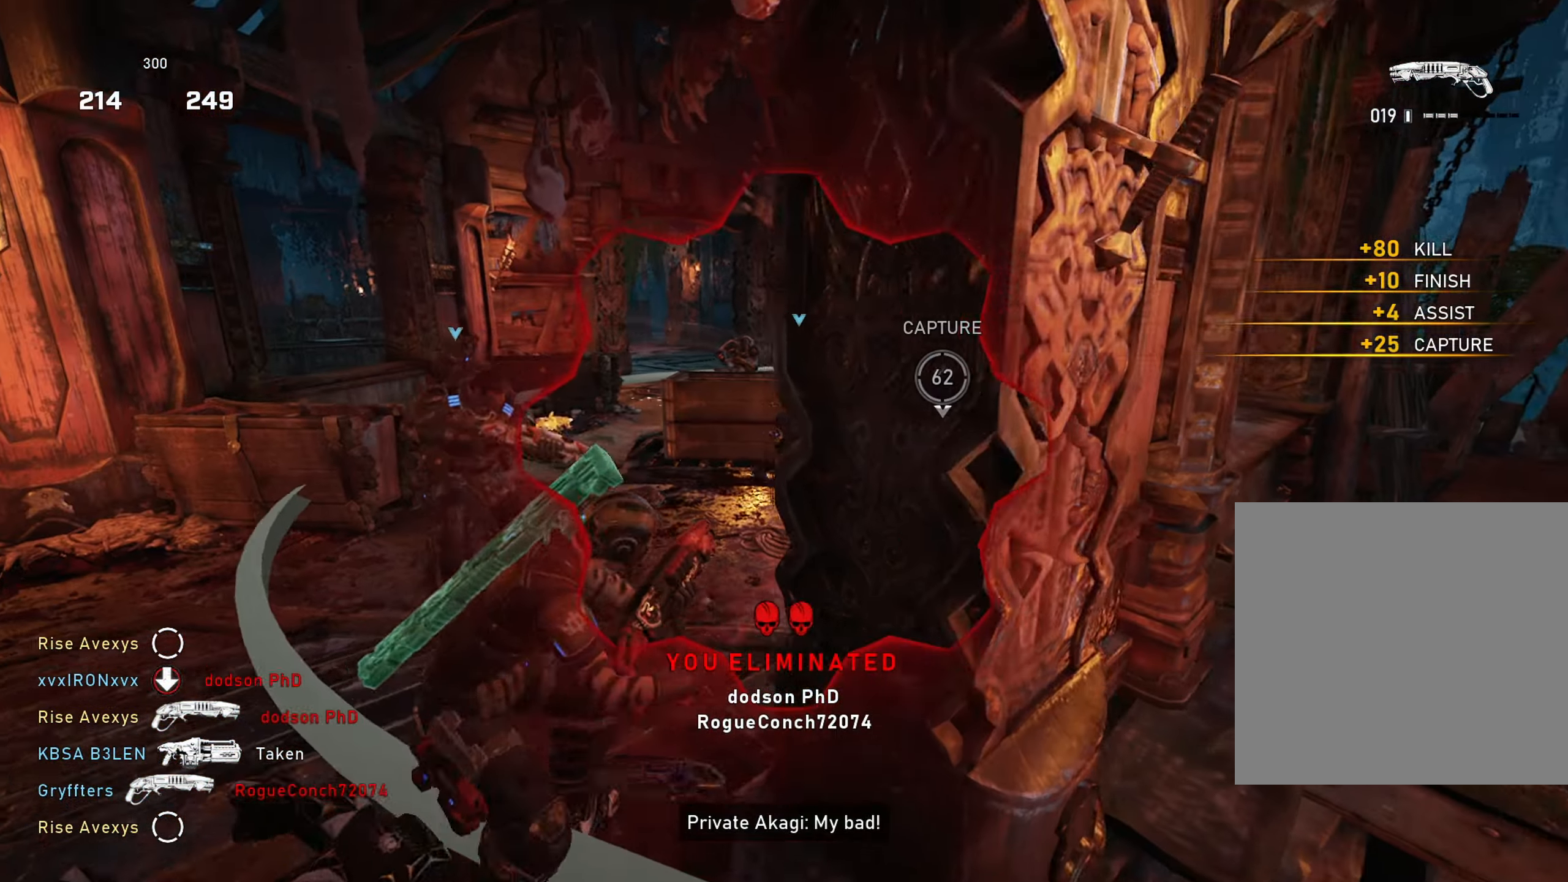
{"buttons": [], "left_stick": "center", "right_stick": "center", "events": [[50, "left_stick", "up-left"], [167, "left_stick", "center"], [401, "DPAD_RIGHT", "down"], [467, "DPAD_RIGHT", "up"]]}
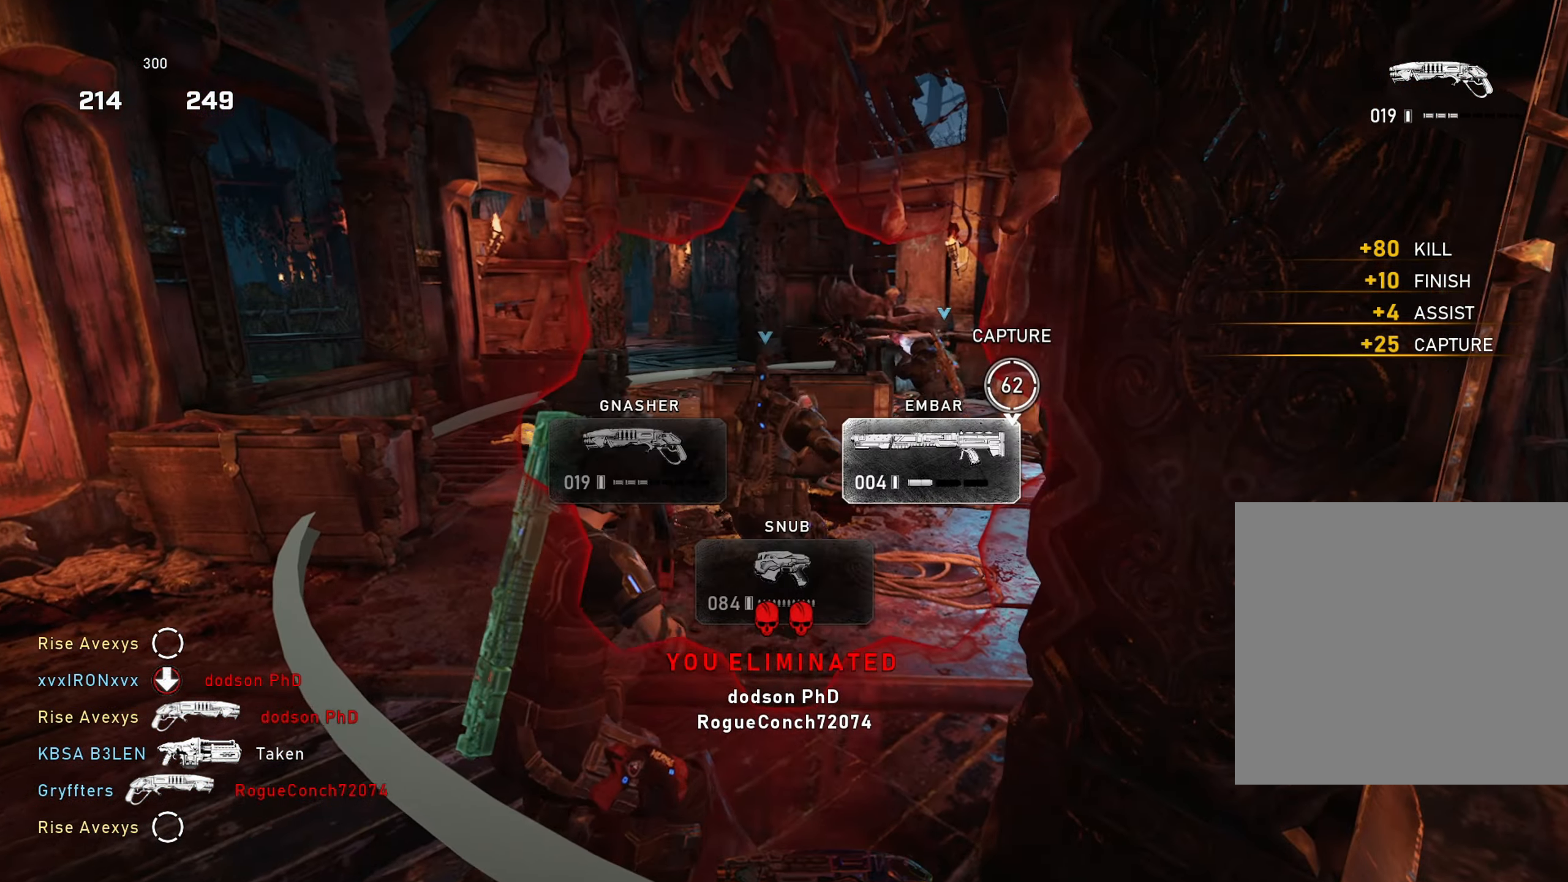
{"buttons": [], "left_stick": "center", "right_stick": "center", "events": [[233, "left_stick", "right"], [317, "left_stick", "up-right"], [333, "L1", "down"], [450, "L1", "up"], [500, "left_stick", "center"]]}
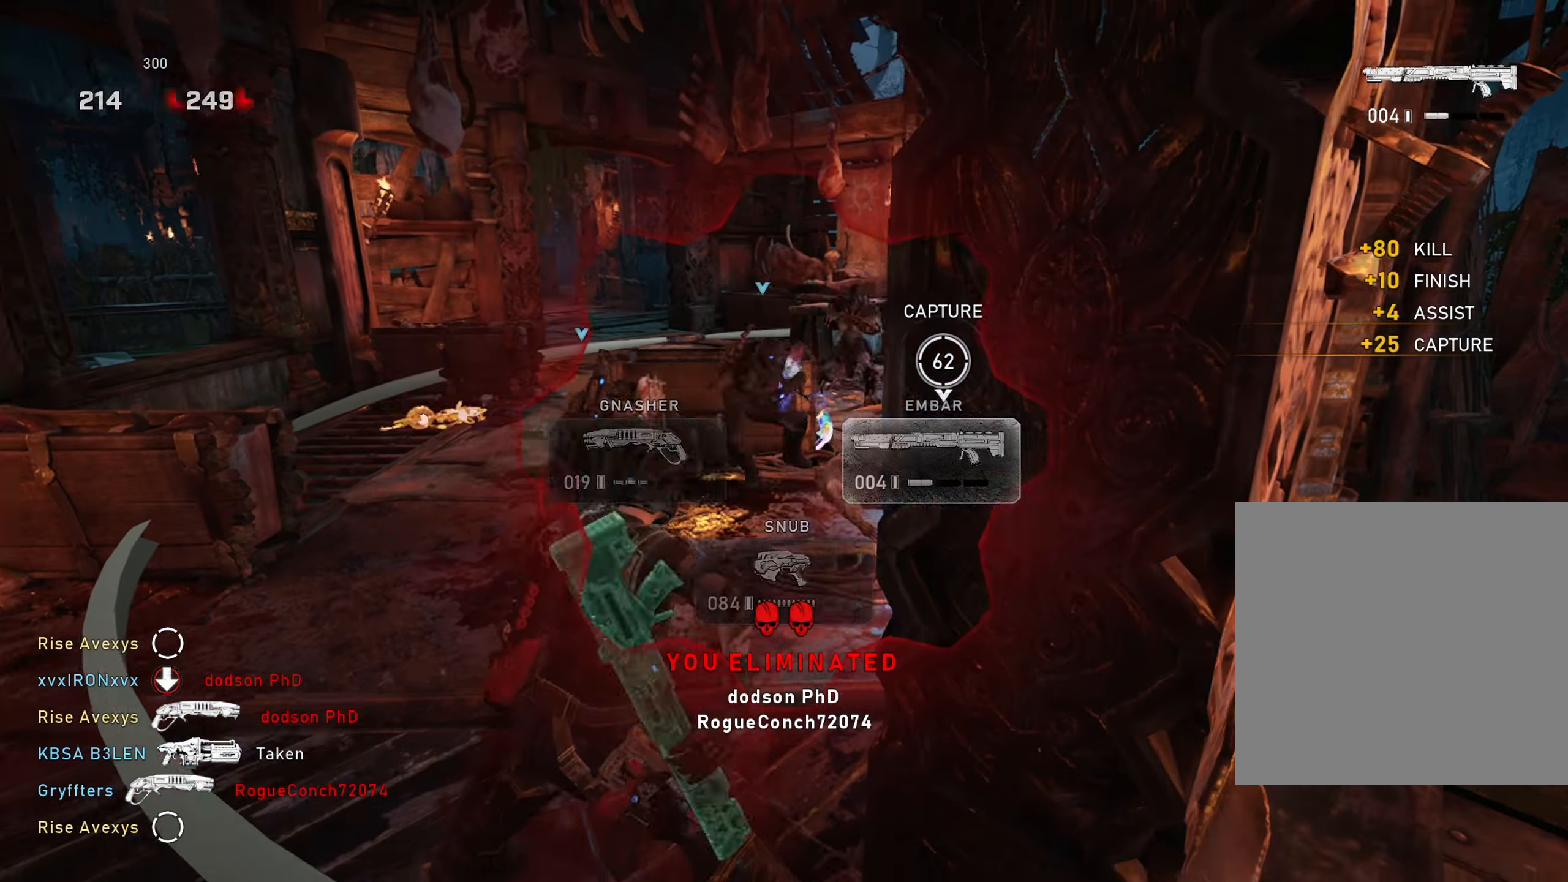
{"buttons": [], "left_stick": "center", "right_stick": "center", "events": [[67, "DPAD_LEFT", "down"], [117, "DPAD_LEFT", "up"], [250, "left_stick", "left"], [317, "left_stick", "up-left"], [351, "L1", "down"], [484, "L1", "up"], [501, "left_stick", "center"]]}
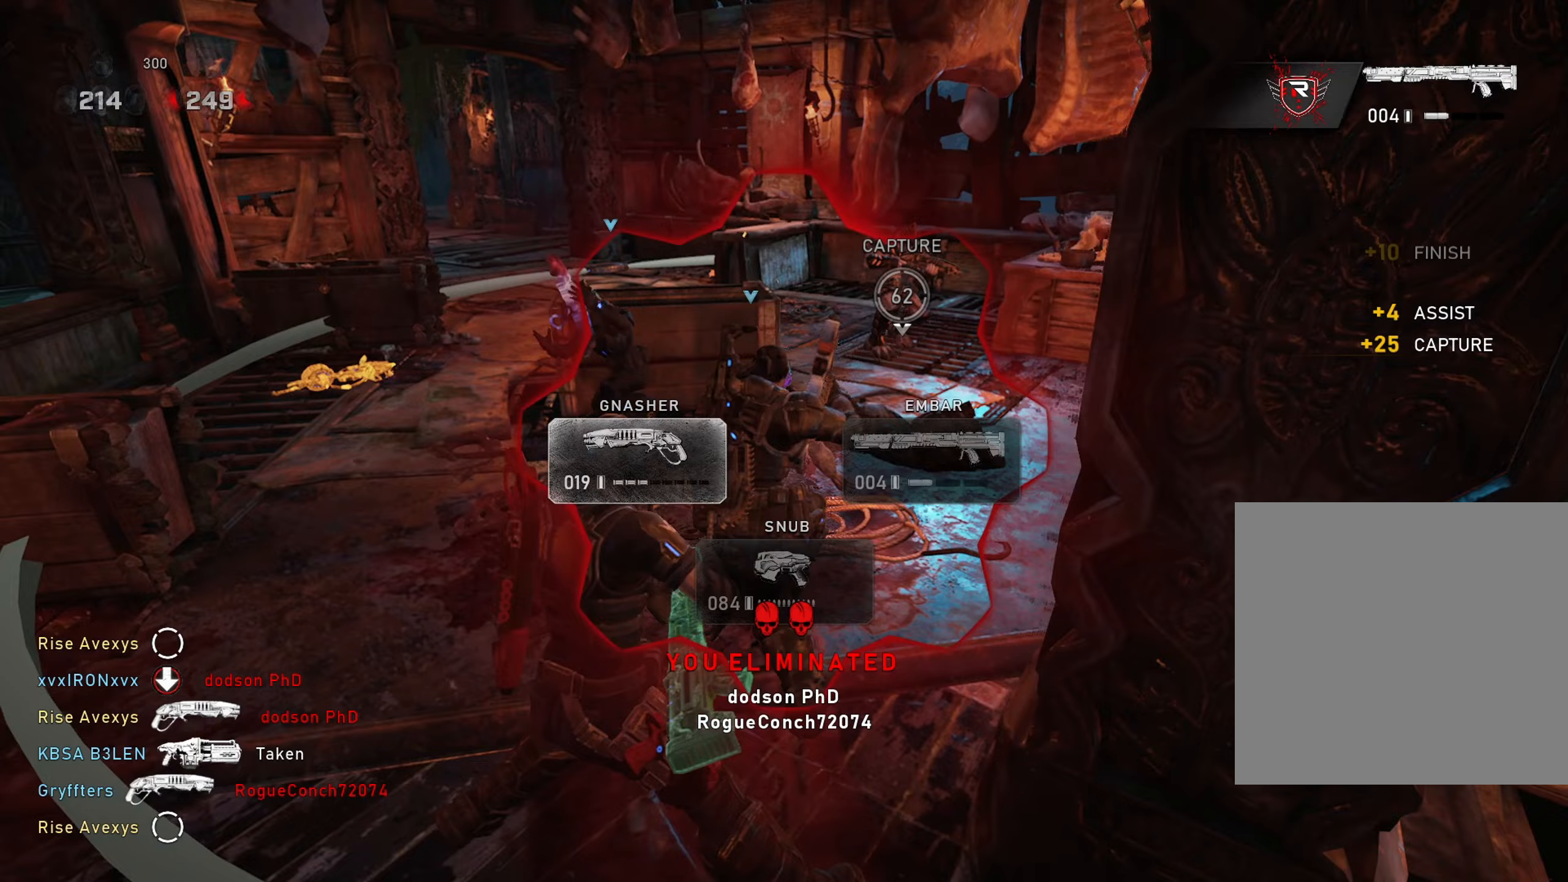
{"buttons": [], "left_stick": "down-left", "right_stick": "center", "events": [[33, "left_stick", "up-left"], [50, "left_stick", "down-right"], [217, "left_stick", "up-right"], [334, "left_stick", "up-left"], [350, "right_stick", "up"], [467, "right_stick", "center"], [484, "left_stick", "down-left"]]}
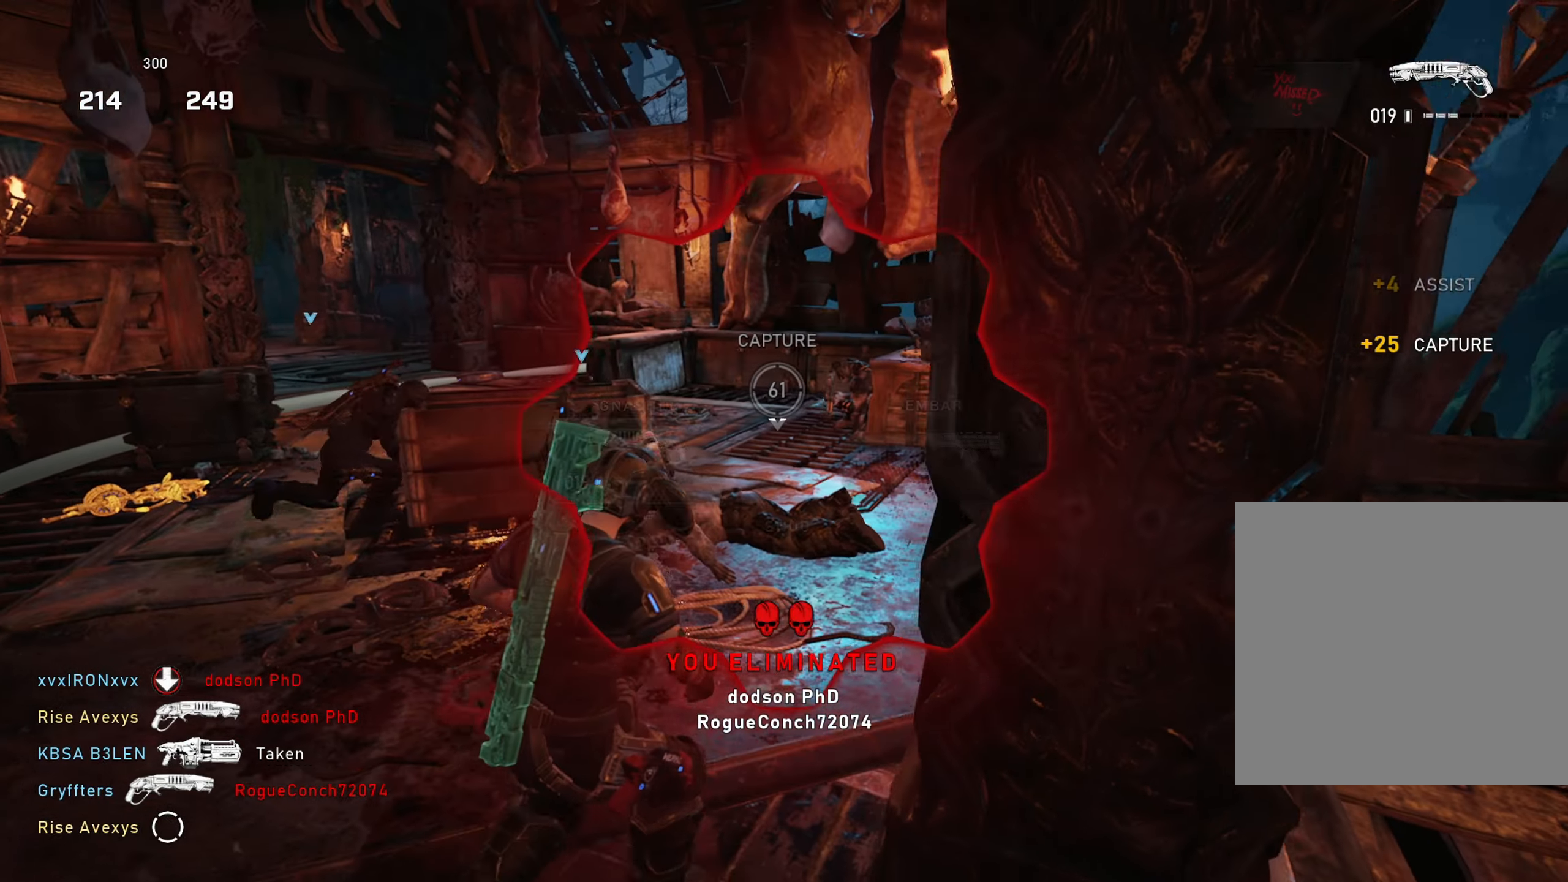
{"buttons": [], "left_stick": "up-right", "right_stick": "up-left", "events": [[100, "left_stick", "up-right"], [483, "right_stick", "up-left"]]}
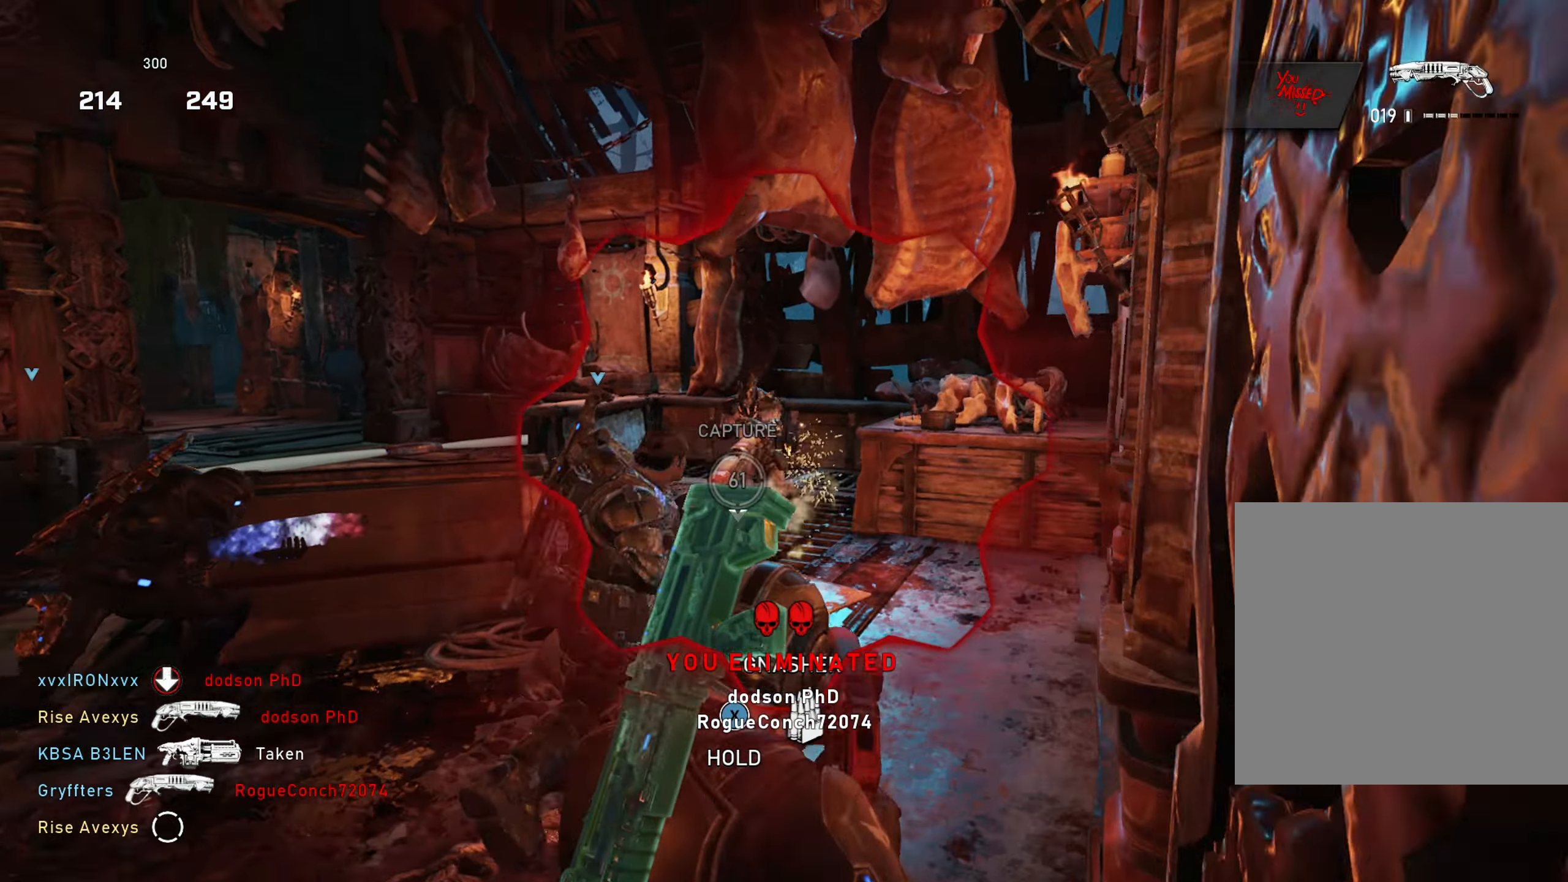
{"buttons": ["R2"], "left_stick": "down-left", "right_stick": "down", "events": [[50, "right_stick", "center"], [184, "right_stick", "left"], [267, "R2", "down"], [284, "right_stick", "center"], [300, "left_stick", "left"], [384, "left_stick", "down-left"], [417, "right_stick", "down"]]}
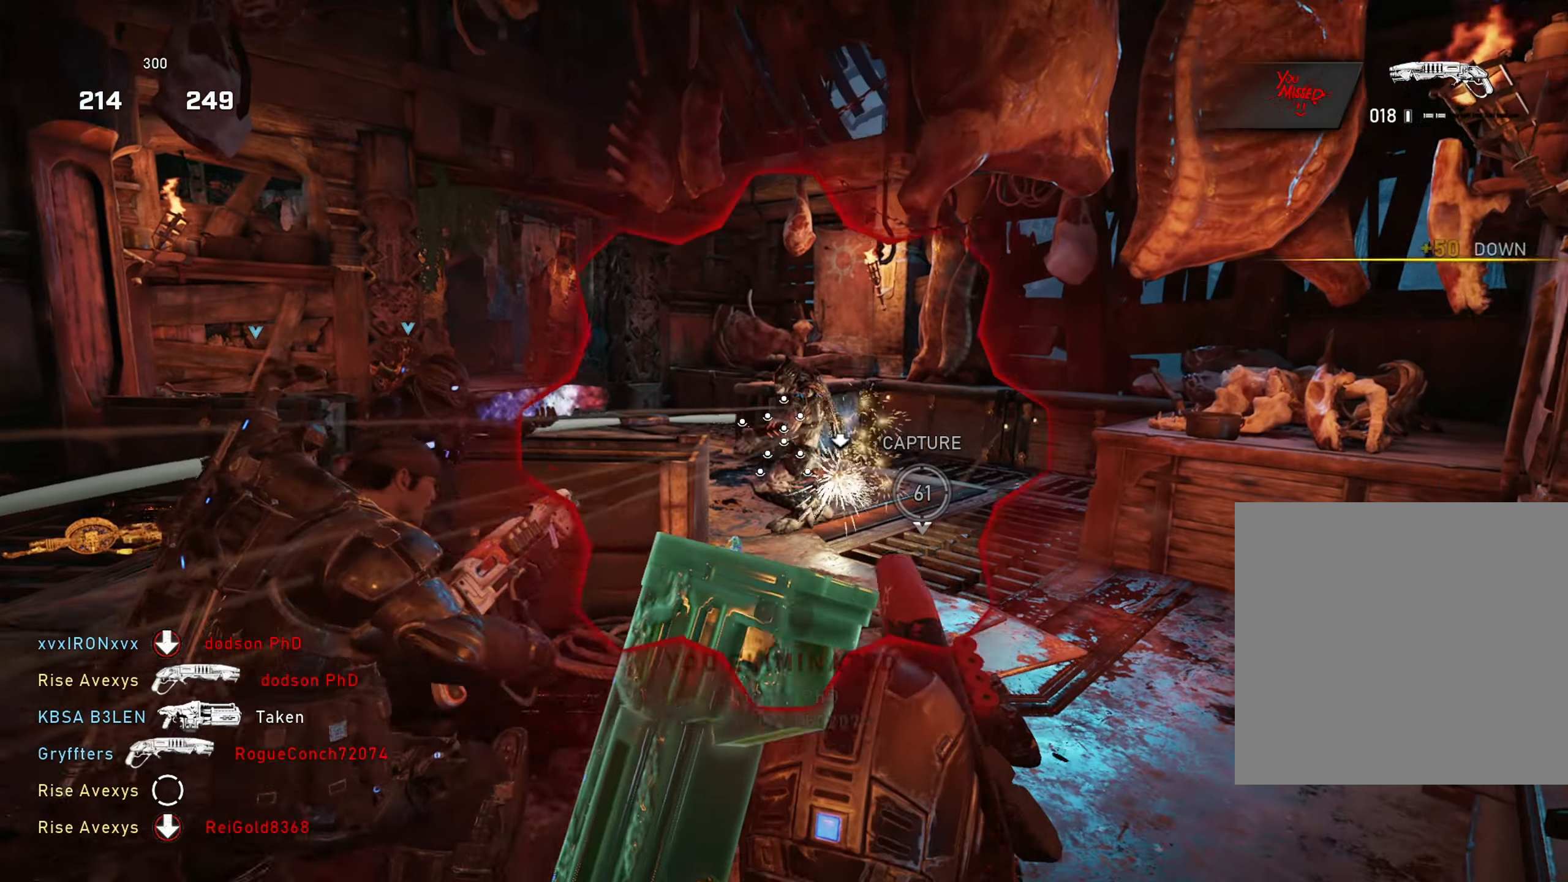
{"buttons": [], "left_stick": "up-right", "right_stick": "center", "events": [[50, "R2", "up"], [66, "right_stick", "center"], [216, "left_stick", "right"], [333, "left_stick", "up-right"]]}
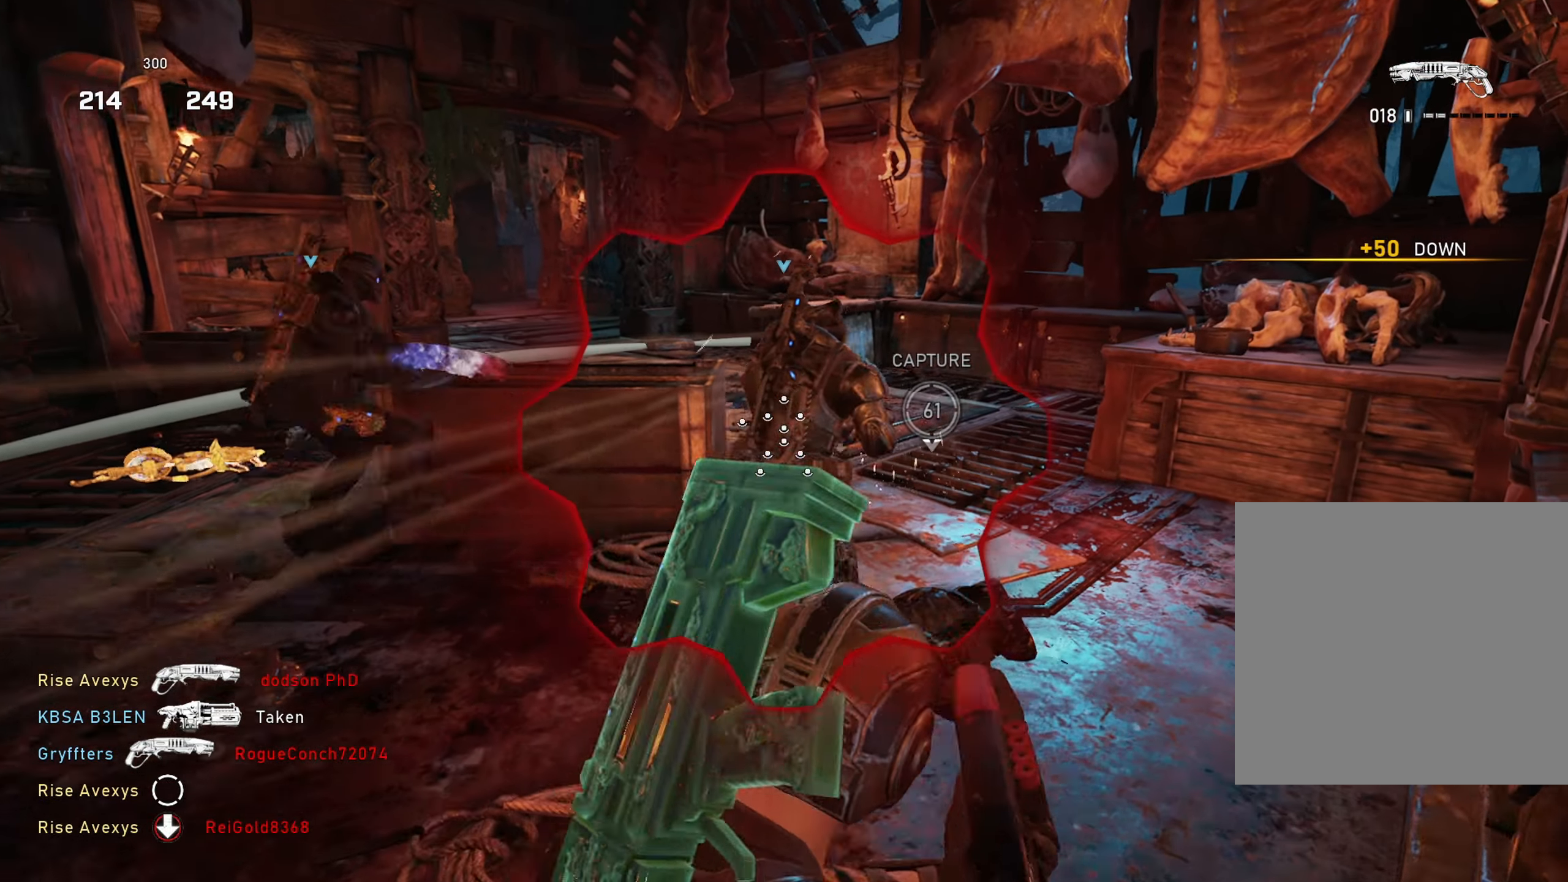
{"buttons": [], "left_stick": "up", "right_stick": "center", "events": [[200, "left_stick", "up-left"], [467, "left_stick", "up"]]}
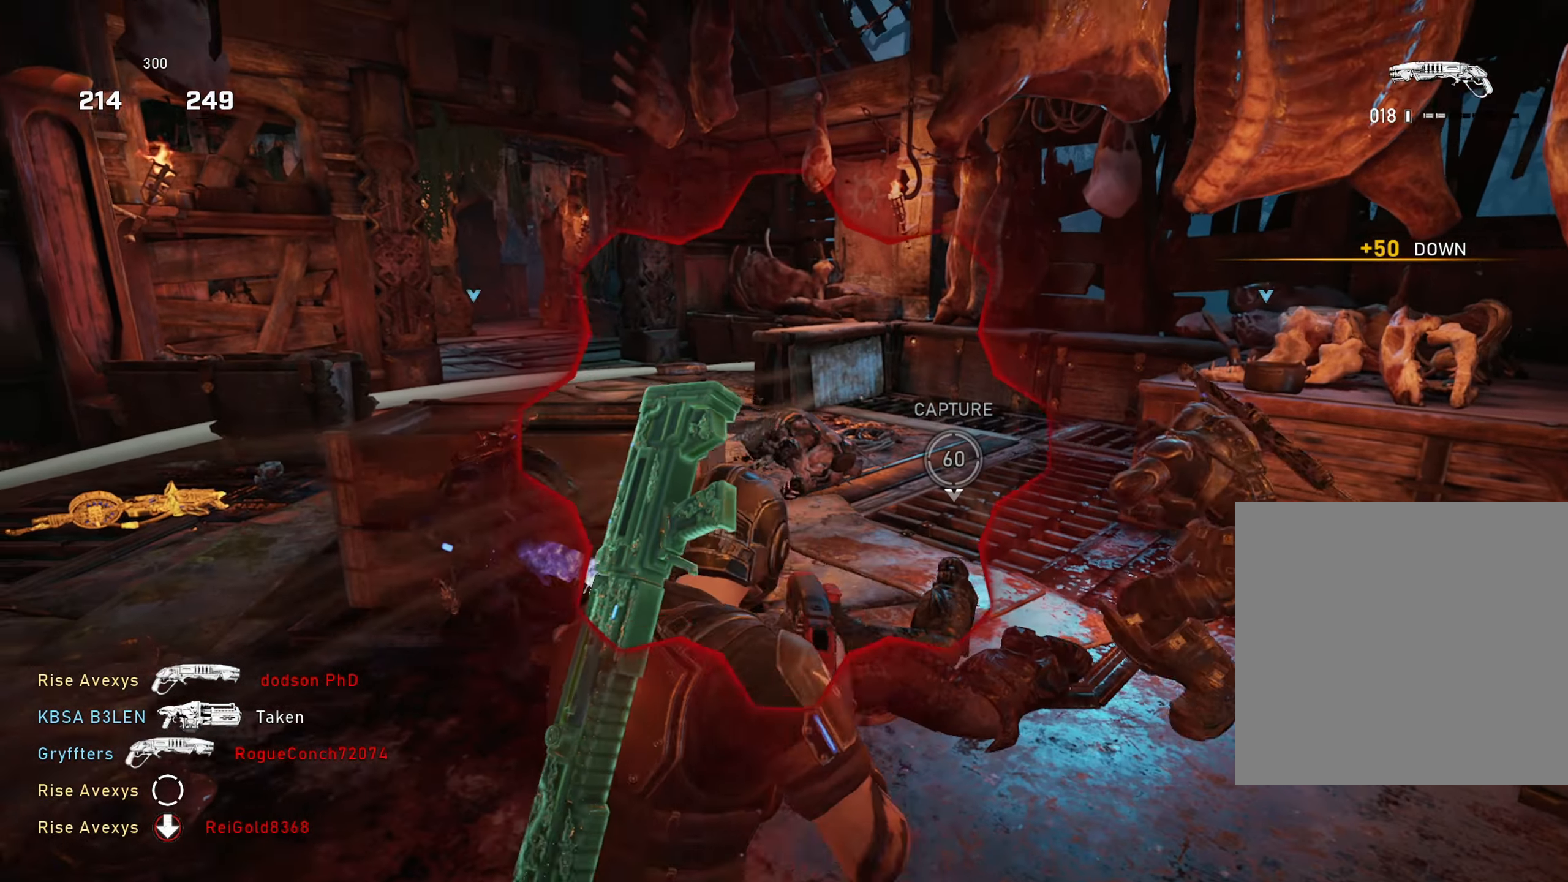
{"buttons": [], "left_stick": "down-left", "right_stick": "center", "events": [[66, "R2", "down"], [150, "A", "down"], [200, "R2", "up"], [216, "A", "up"], [233, "left_stick", "down"], [250, "right_stick", "down-left"], [333, "left_stick", "down-left"], [400, "right_stick", "center"]]}
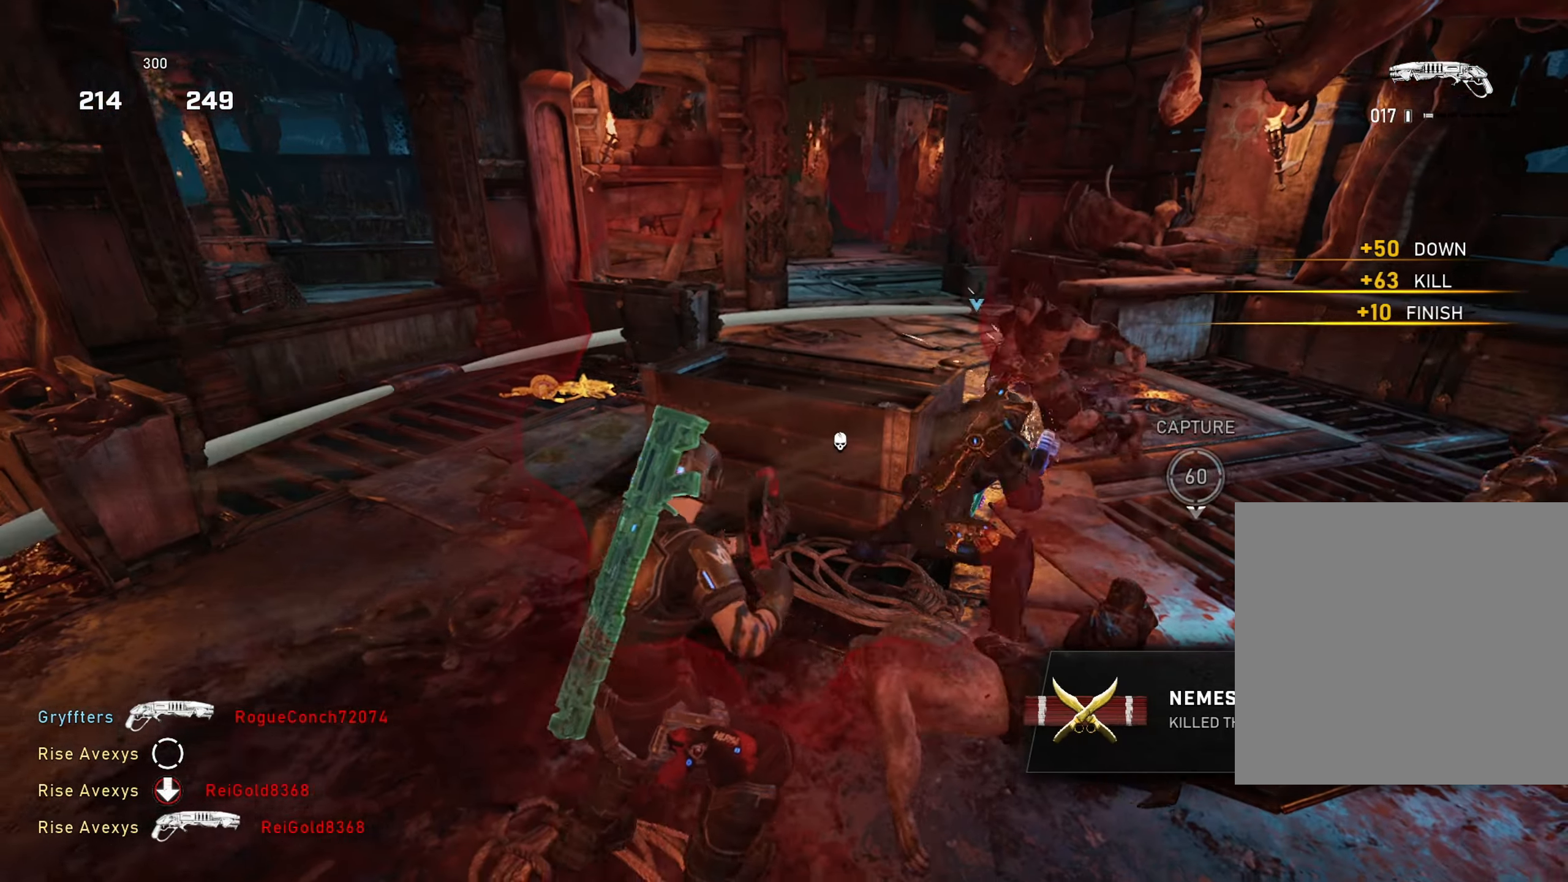
{"buttons": ["X"], "left_stick": "left", "right_stick": "center", "events": [[150, "left_stick", "up"], [200, "A", "down"], [250, "A", "up"], [284, "left_stick", "down-left"], [467, "X", "down"], [467, "left_stick", "left"]]}
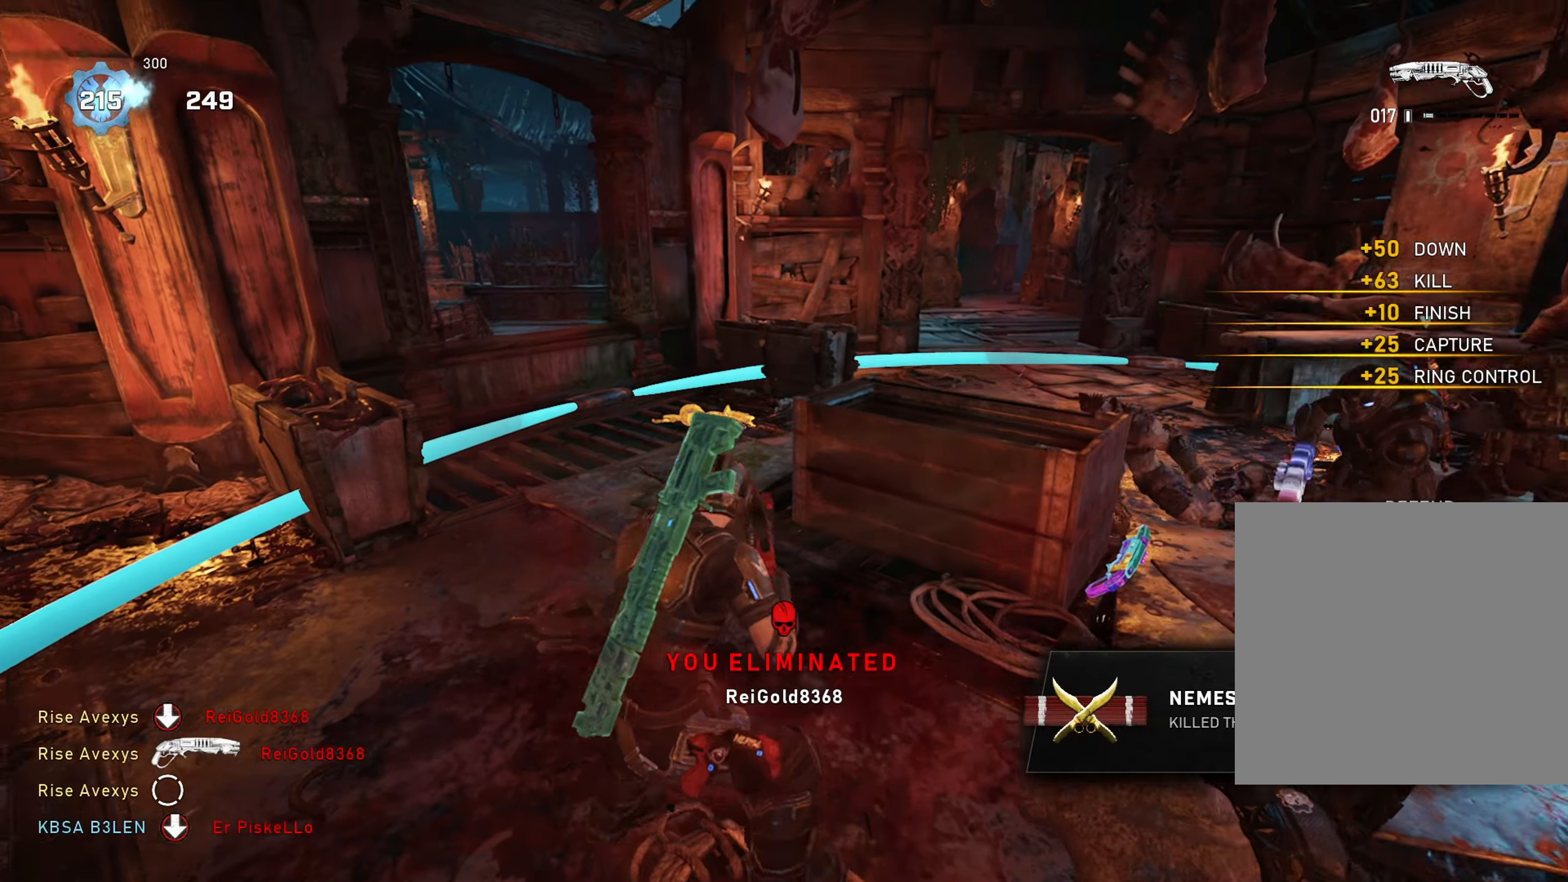
{"buttons": ["X"], "left_stick": "down-left", "right_stick": "center", "events": [[83, "left_stick", "down-left"], [116, "right_stick", "left"], [233, "right_stick", "center"]]}
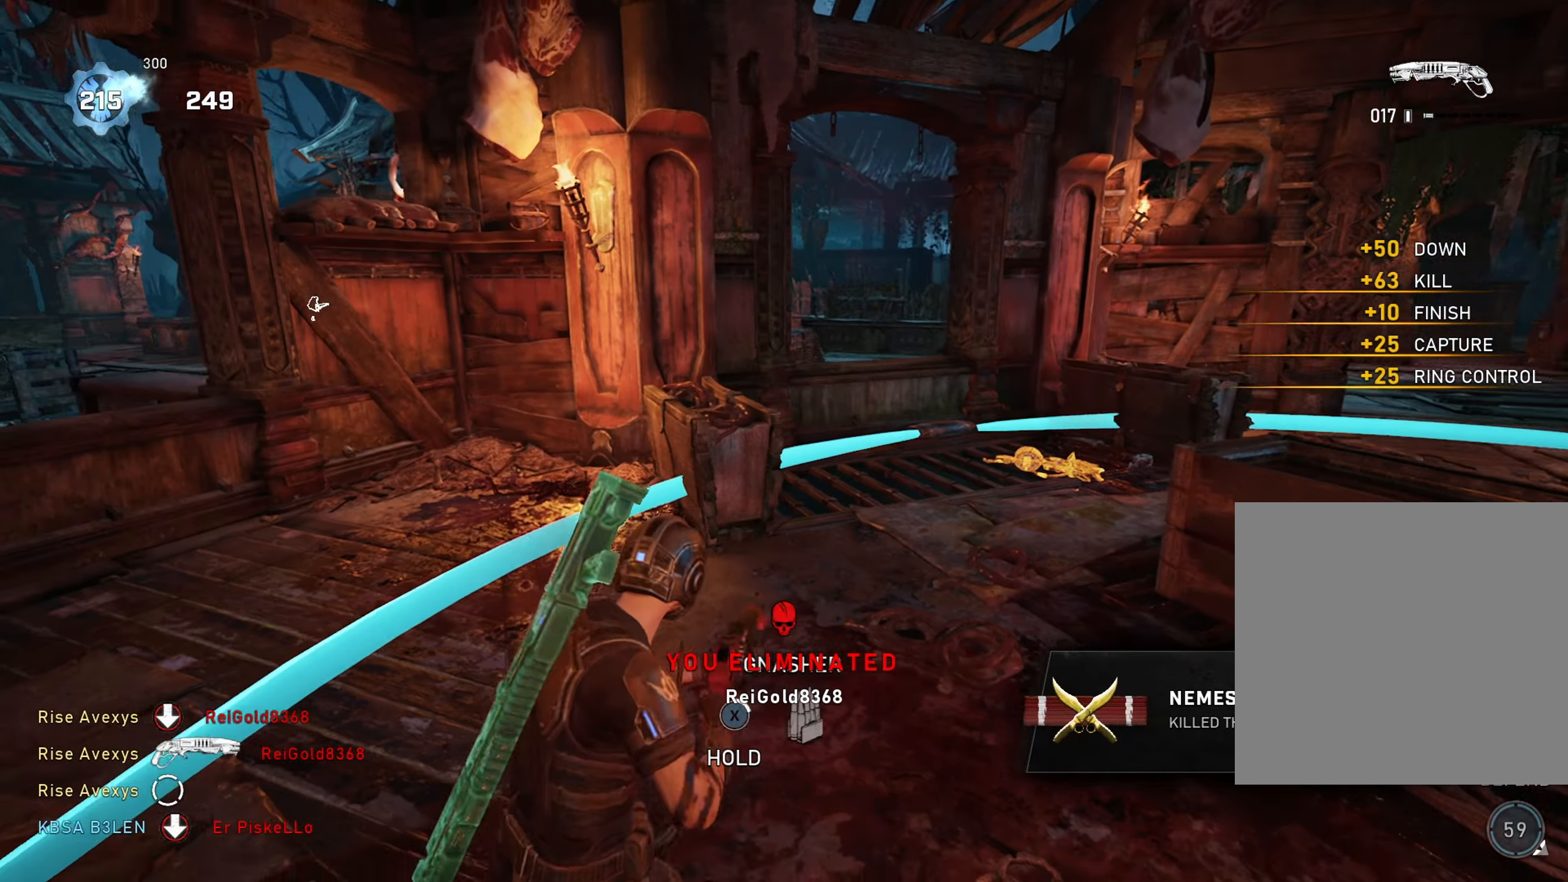
{"buttons": ["L1"], "left_stick": "center", "right_stick": "center", "events": [[67, "R1", "down"], [150, "left_stick", "left"], [267, "R1", "up"], [384, "left_stick", "center"], [467, "X", "up"], [501, "L1", "down"]]}
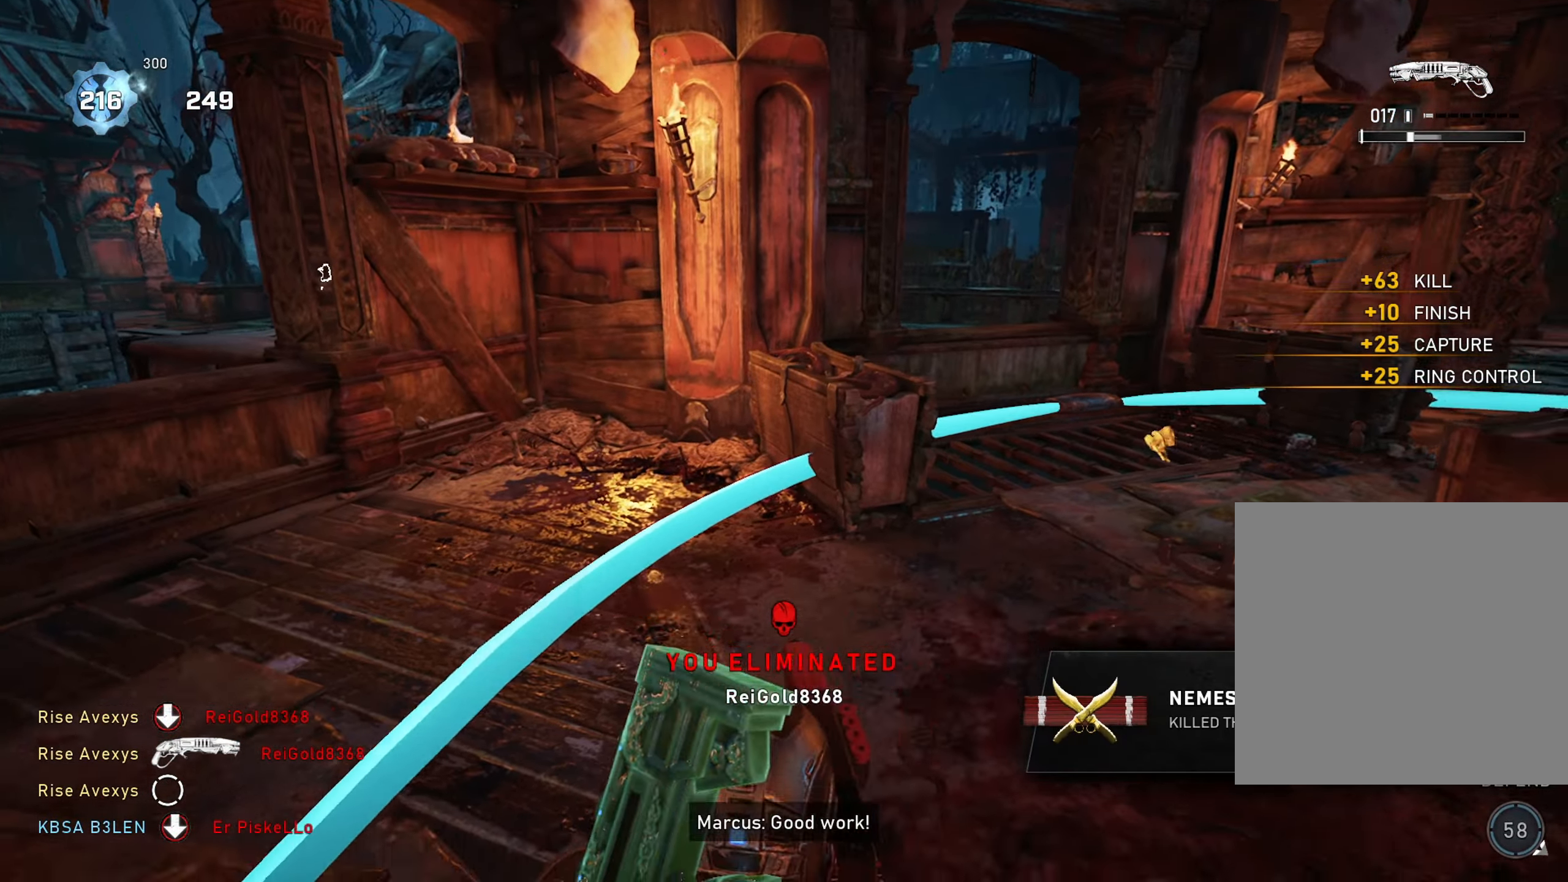
{"buttons": ["A", "L1", "R1"], "left_stick": "up", "right_stick": "left", "events": [[183, "A", "down"], [316, "left_stick", "up"], [316, "right_stick", "left"], [500, "R1", "down"]]}
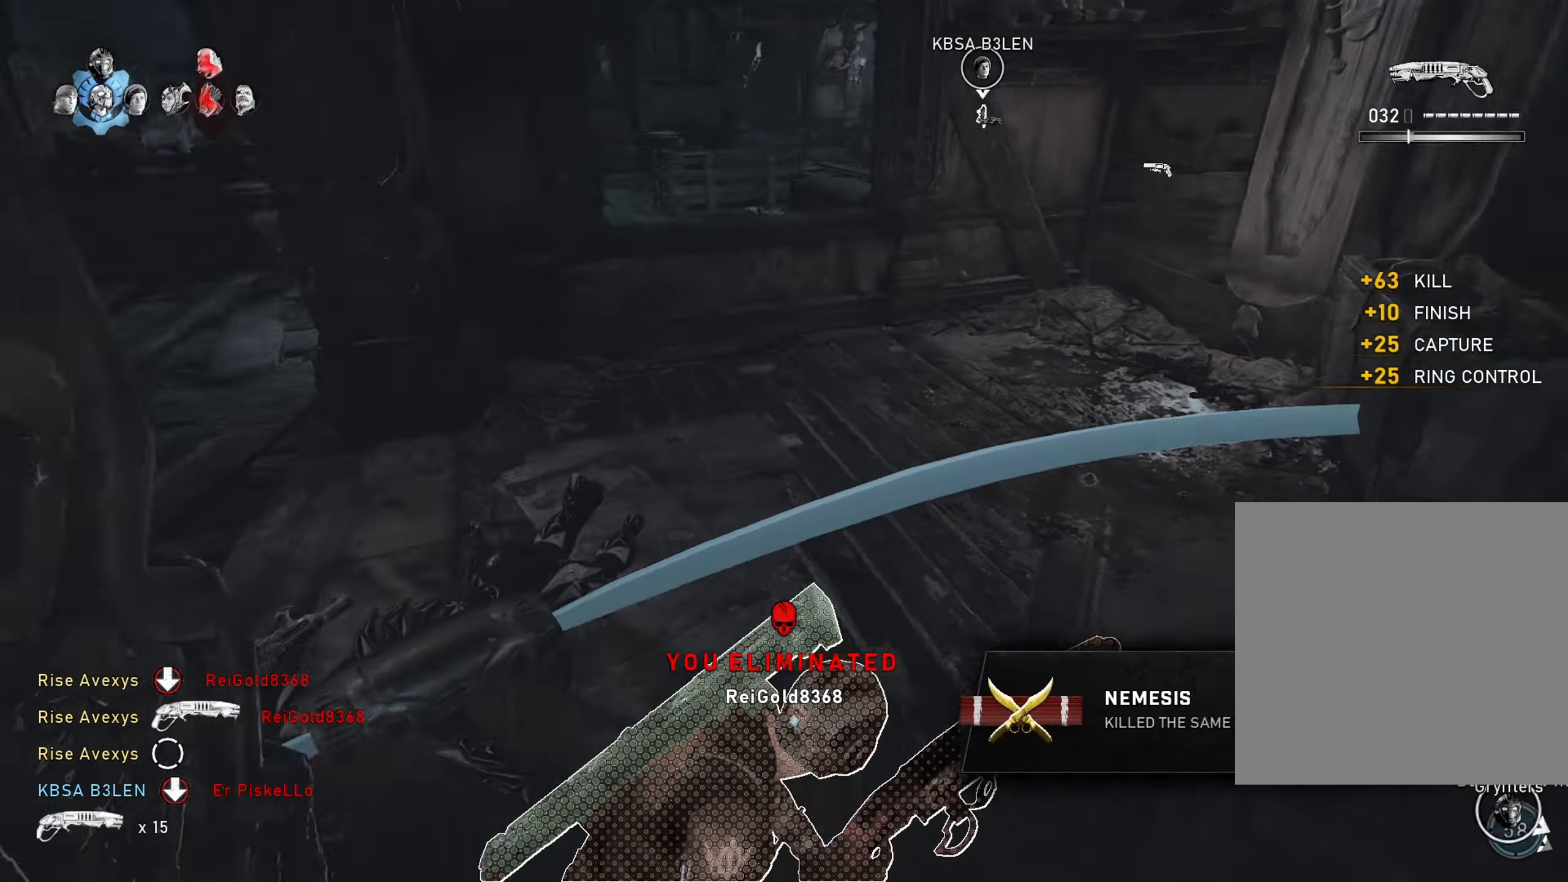
{"buttons": ["L1"], "left_stick": "up-left", "right_stick": "left", "events": [[67, "right_stick", "center"], [100, "R1", "up"], [200, "L1", "up"], [234, "left_stick", "center"], [317, "DPAD_RIGHT", "down"], [384, "DPAD_RIGHT", "up"], [451, "A", "up"], [467, "right_stick", "left"], [501, "L1", "down"], [501, "left_stick", "up-left"]]}
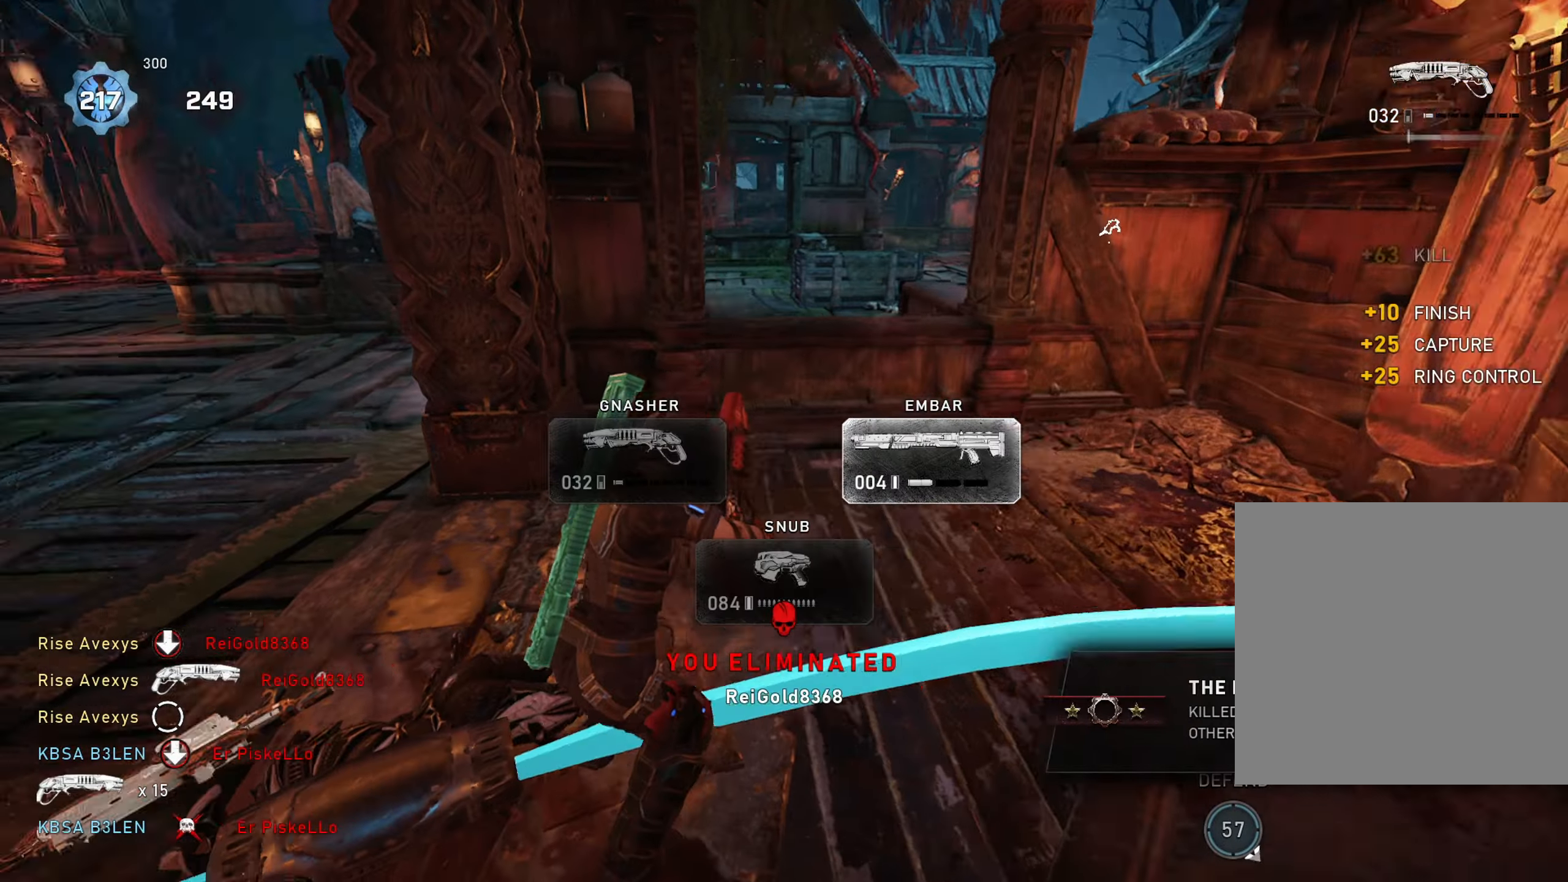
{"buttons": ["A", "L1"], "left_stick": "up", "right_stick": "right", "events": [[117, "right_stick", "center"], [133, "A", "down"], [167, "A", "up"], [183, "right_stick", "right"], [217, "L1", "up"], [367, "left_stick", "up"], [367, "right_stick", "center"], [400, "L1", "down"], [434, "A", "down"], [450, "right_stick", "right"]]}
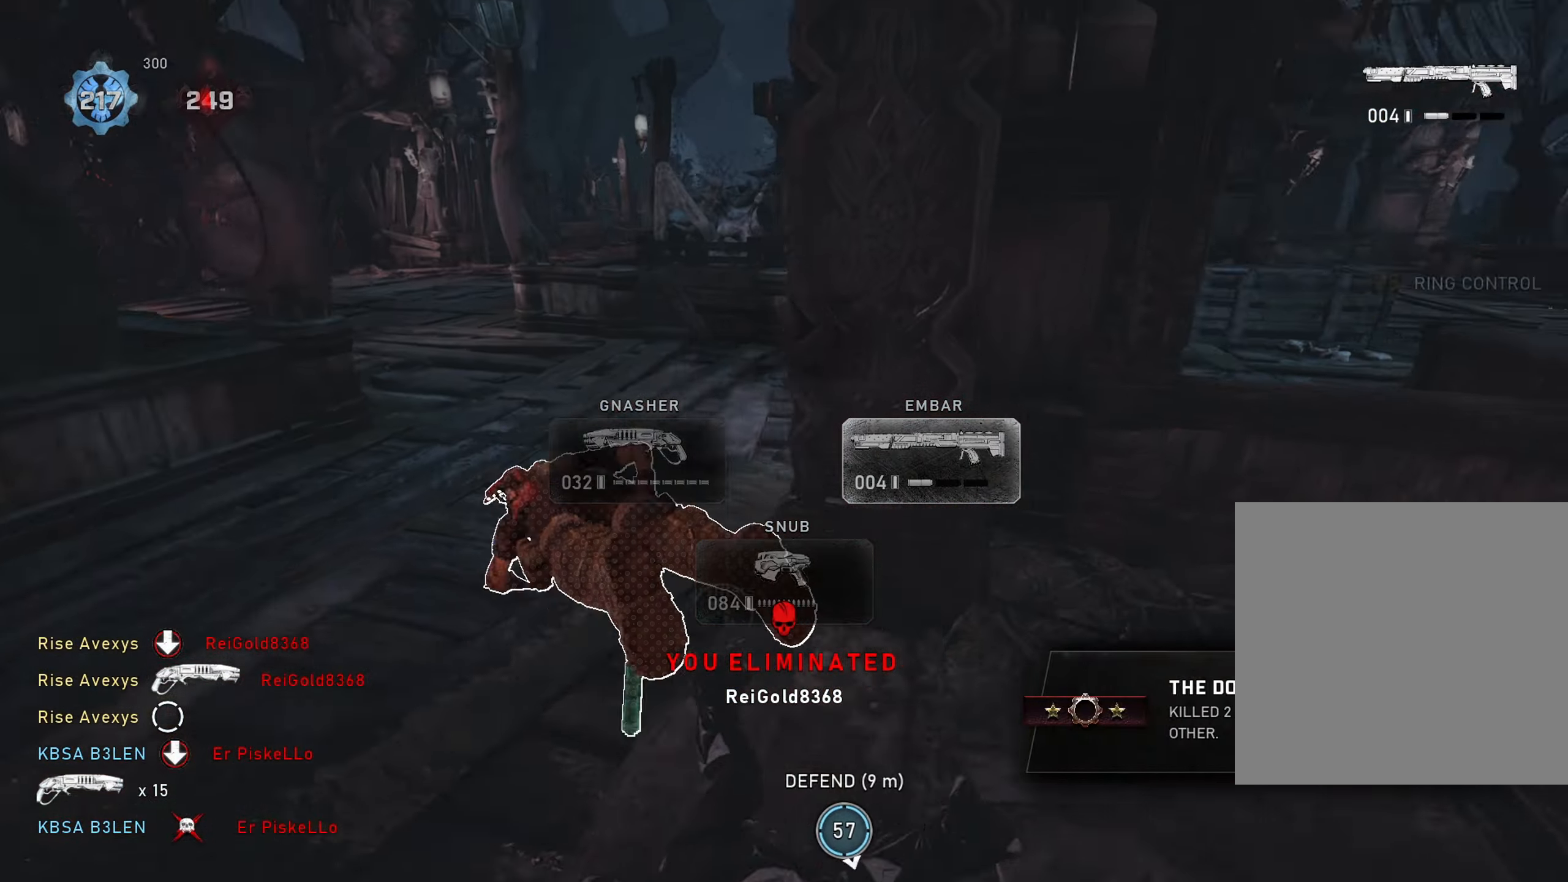
{"buttons": ["A"], "left_stick": "up", "right_stick": "center", "events": [[150, "L1", "up"], [217, "L1", "down"], [317, "right_stick", "center"], [417, "L1", "up"]]}
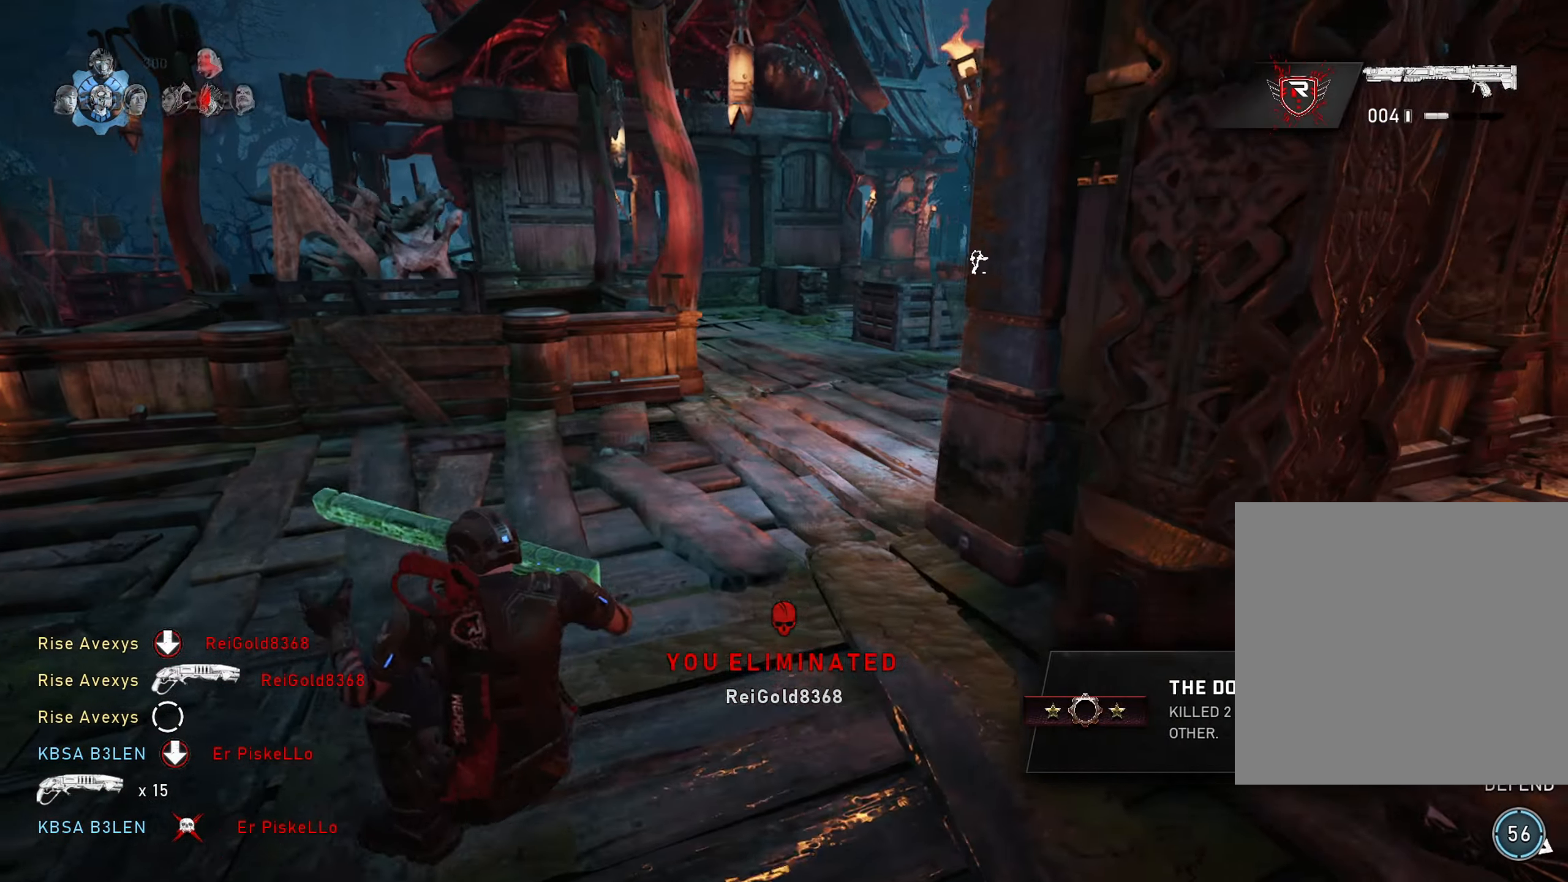
{"buttons": ["A"], "left_stick": "up", "right_stick": "center", "events": [[33, "R1", "down"], [133, "R1", "up"], [200, "L1", "down"], [367, "L1", "up"]]}
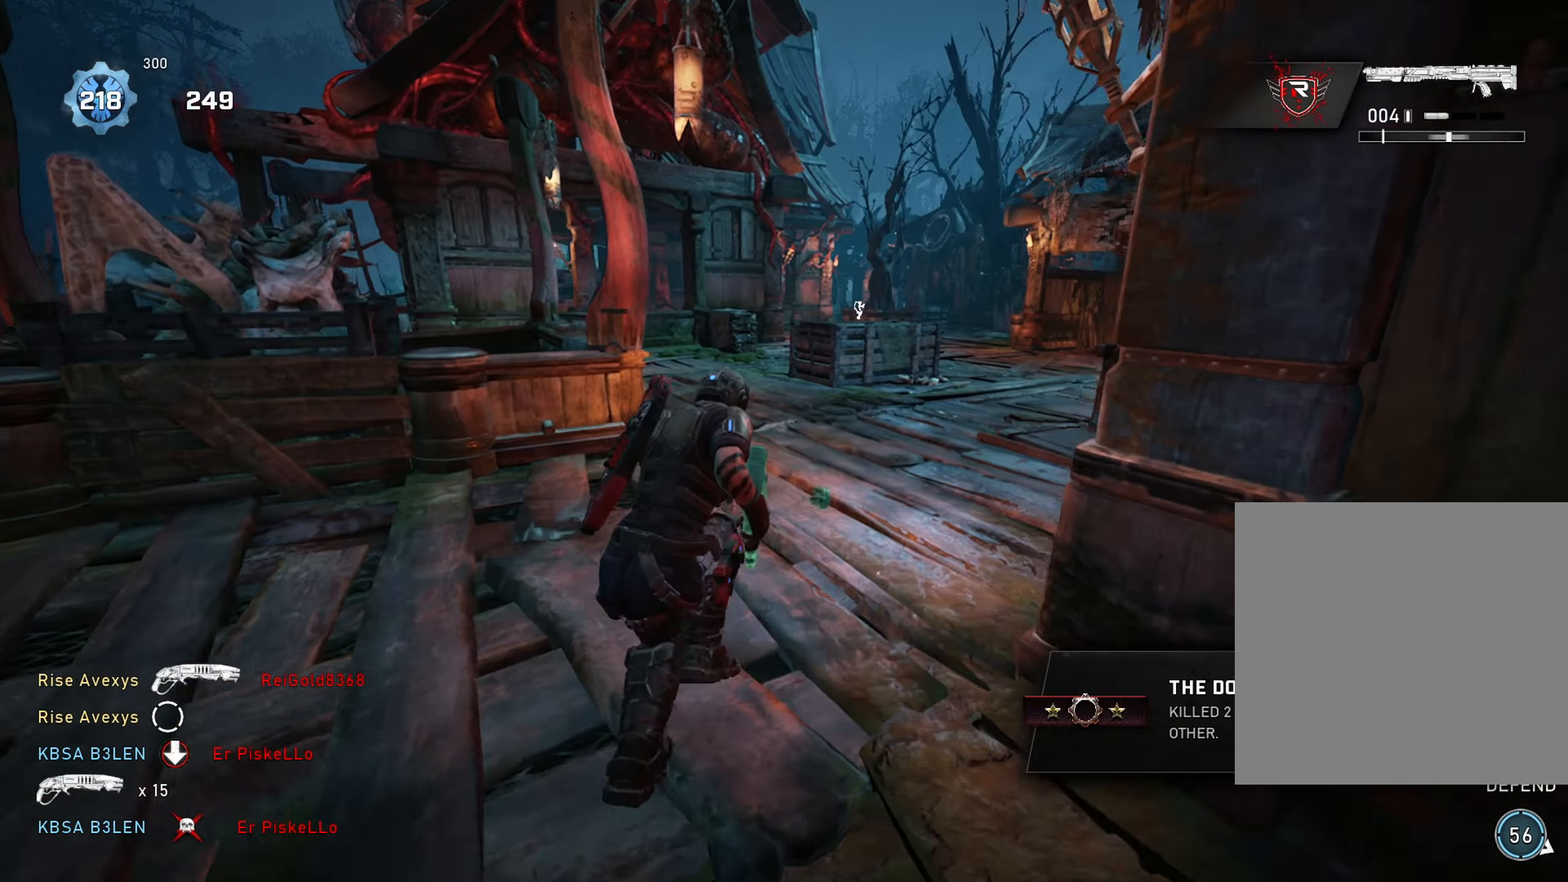
{"buttons": ["A"], "left_stick": "up", "right_stick": "center", "events": [[167, "L1", "down"], [351, "L1", "up"]]}
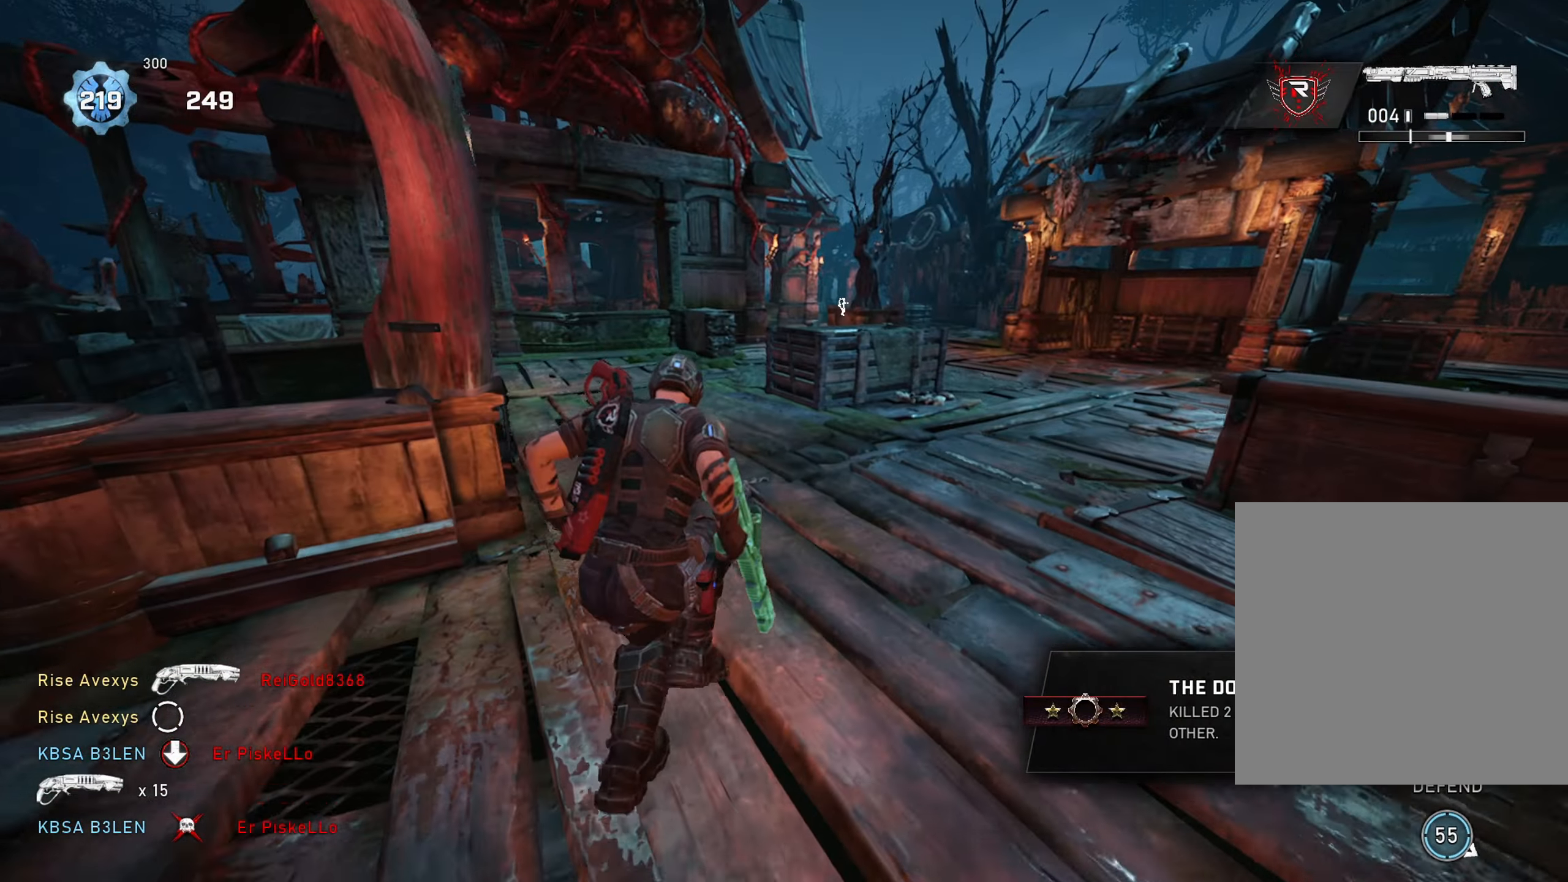
{"buttons": [], "left_stick": "up", "right_stick": "center", "events": [[367, "A", "up"], [383, "A", "down"], [484, "A", "up"]]}
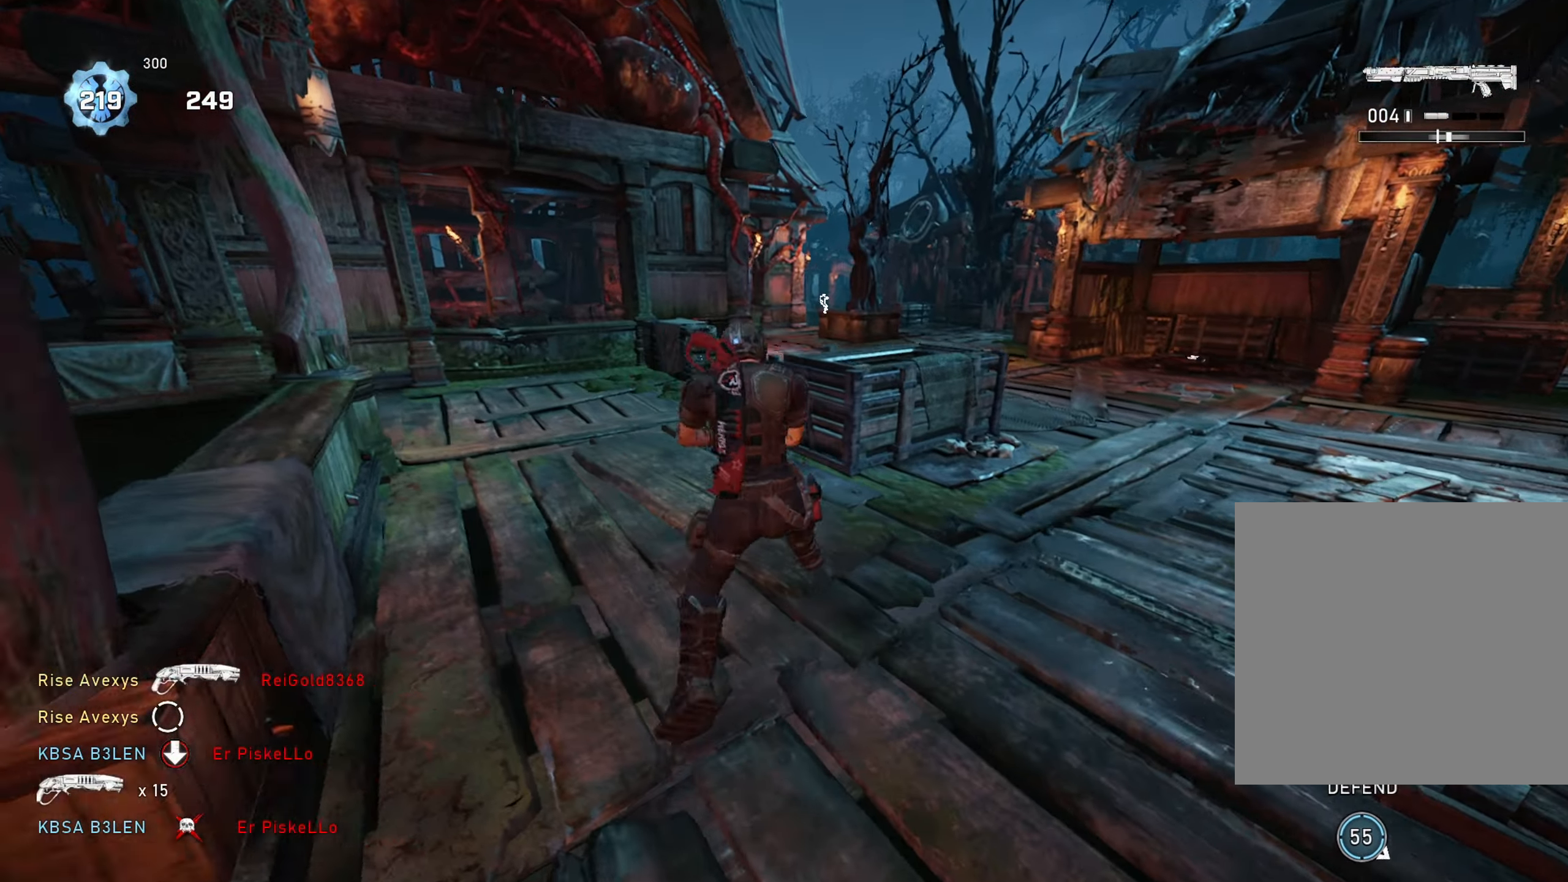
{"buttons": [], "left_stick": "up", "right_stick": "right", "events": [[67, "right_stick", "right"], [117, "left_stick", "up-left"], [184, "R1", "down"], [301, "right_stick", "center"], [334, "R1", "up"], [434, "right_stick", "right"], [501, "left_stick", "up"]]}
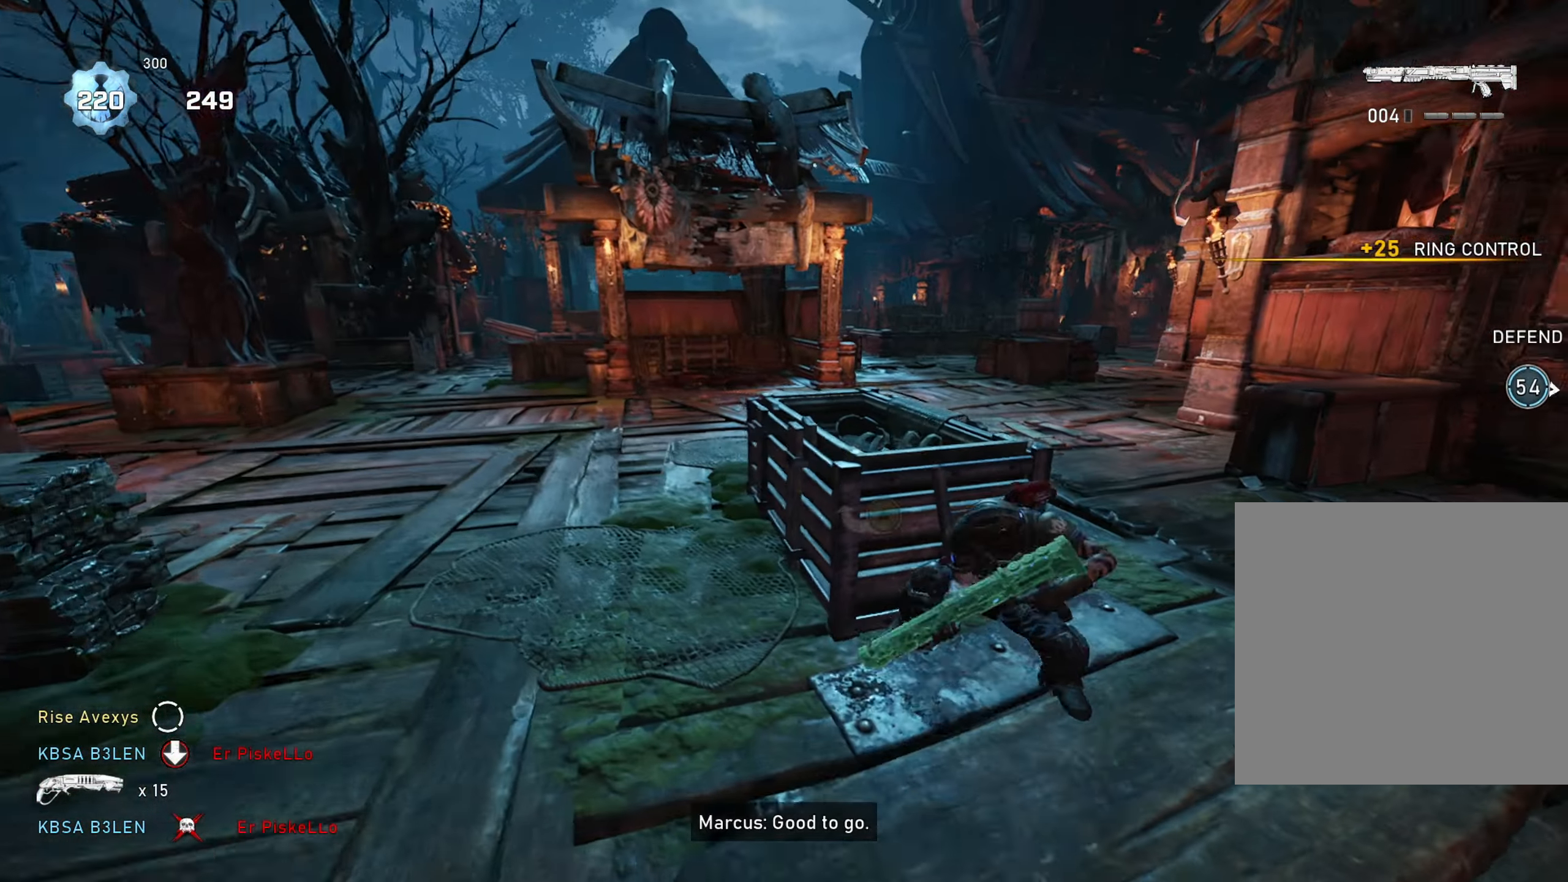
{"buttons": [], "left_stick": "up-left", "right_stick": "center", "events": [[16, "L1", "down"], [50, "right_stick", "center"], [167, "right_stick", "right"], [267, "left_stick", "up-left"], [300, "right_stick", "center"], [467, "L1", "up"]]}